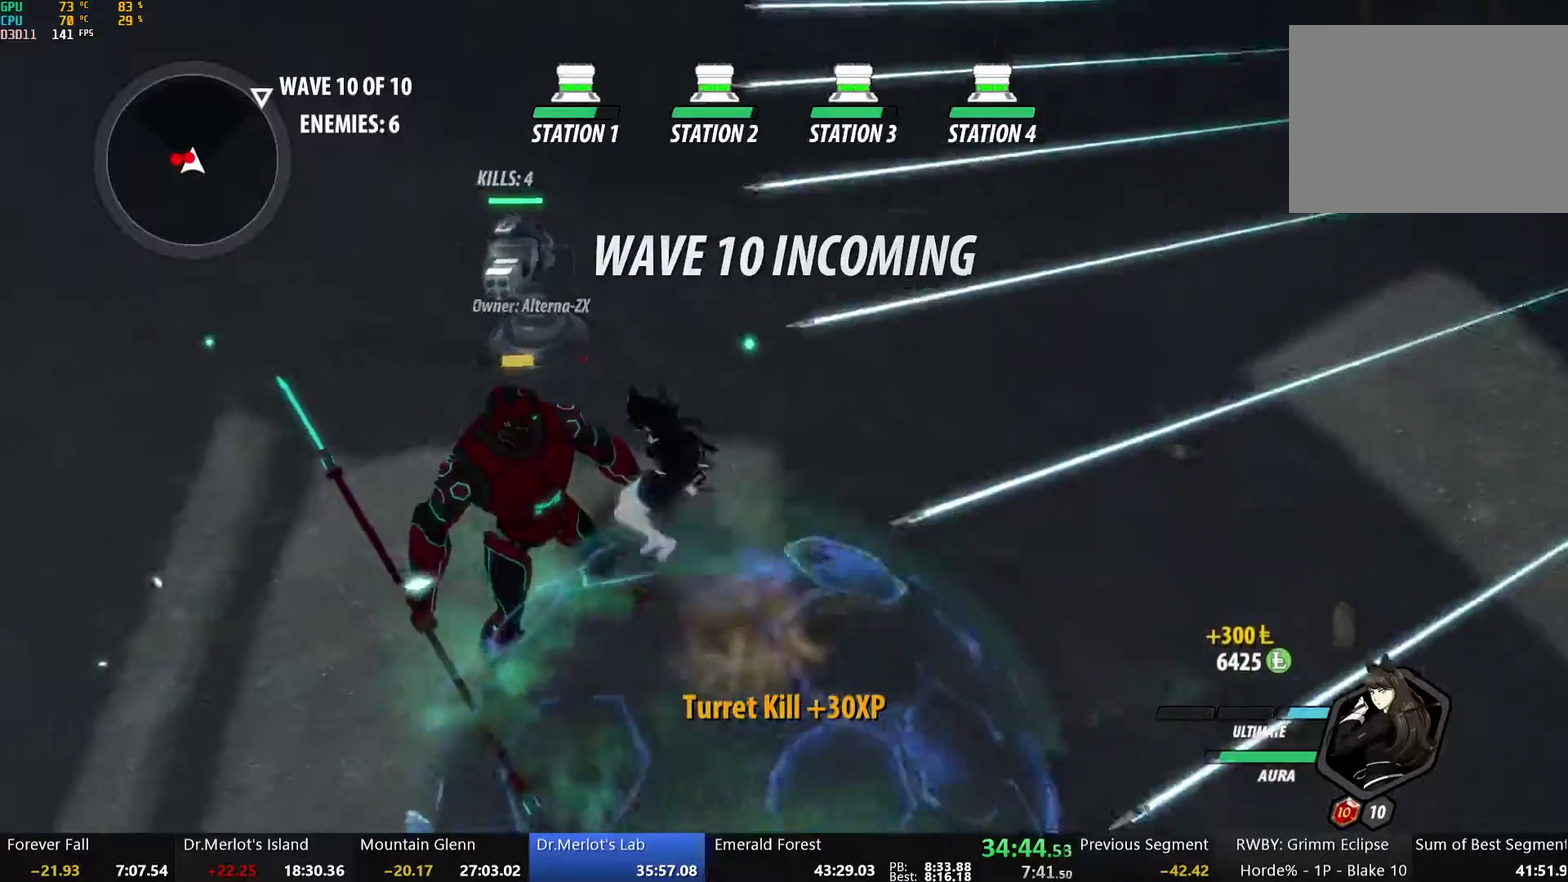
Gameplay with a controller (Xbox layout); each line is a JSON object with the inputs held at the frame after it. "events" lists button and stick changes between this image and that frame as [ms after this image, input, new state], when the widget could be followed in between.
{"buttons": ["Y", "L1"], "left_stick": "left", "right_stick": "center", "events": [[84, "L1", "up"], [100, "left_stick", "center"], [318, "B", "down"], [318, "Y", "up"], [401, "B", "up"], [435, "left_stick", "left"], [468, "L1", "down"], [502, "Y", "down"]]}
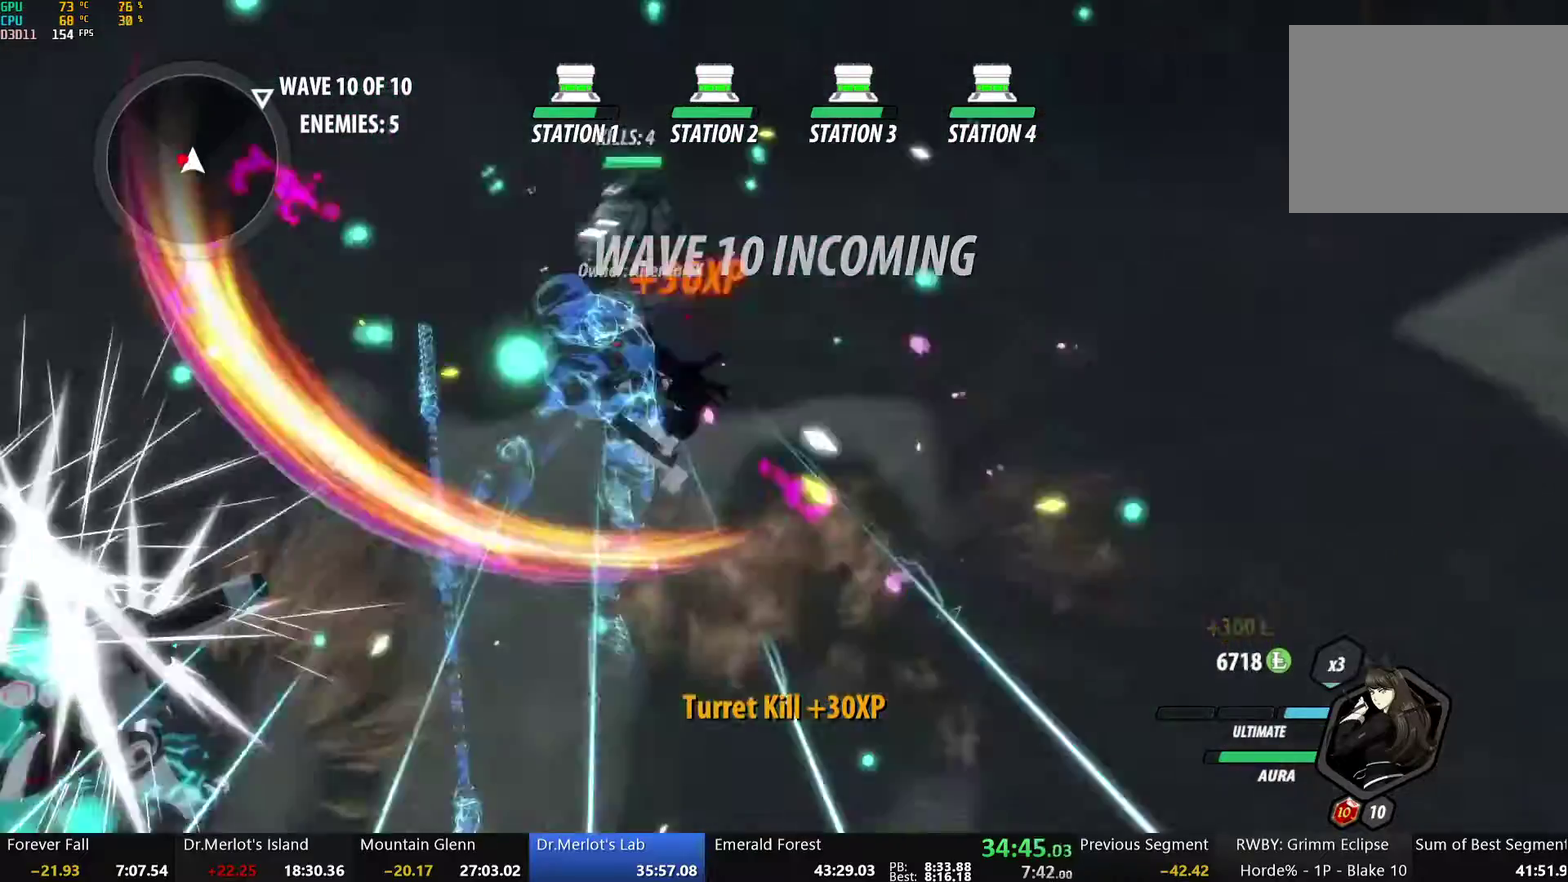
{"buttons": ["A", "L1"], "left_stick": "down-left", "right_stick": "center", "events": [[251, "L1", "up"], [267, "left_stick", "down-left"], [318, "Y", "up"], [334, "B", "down"], [435, "B", "up"], [485, "A", "down"], [502, "L1", "down"]]}
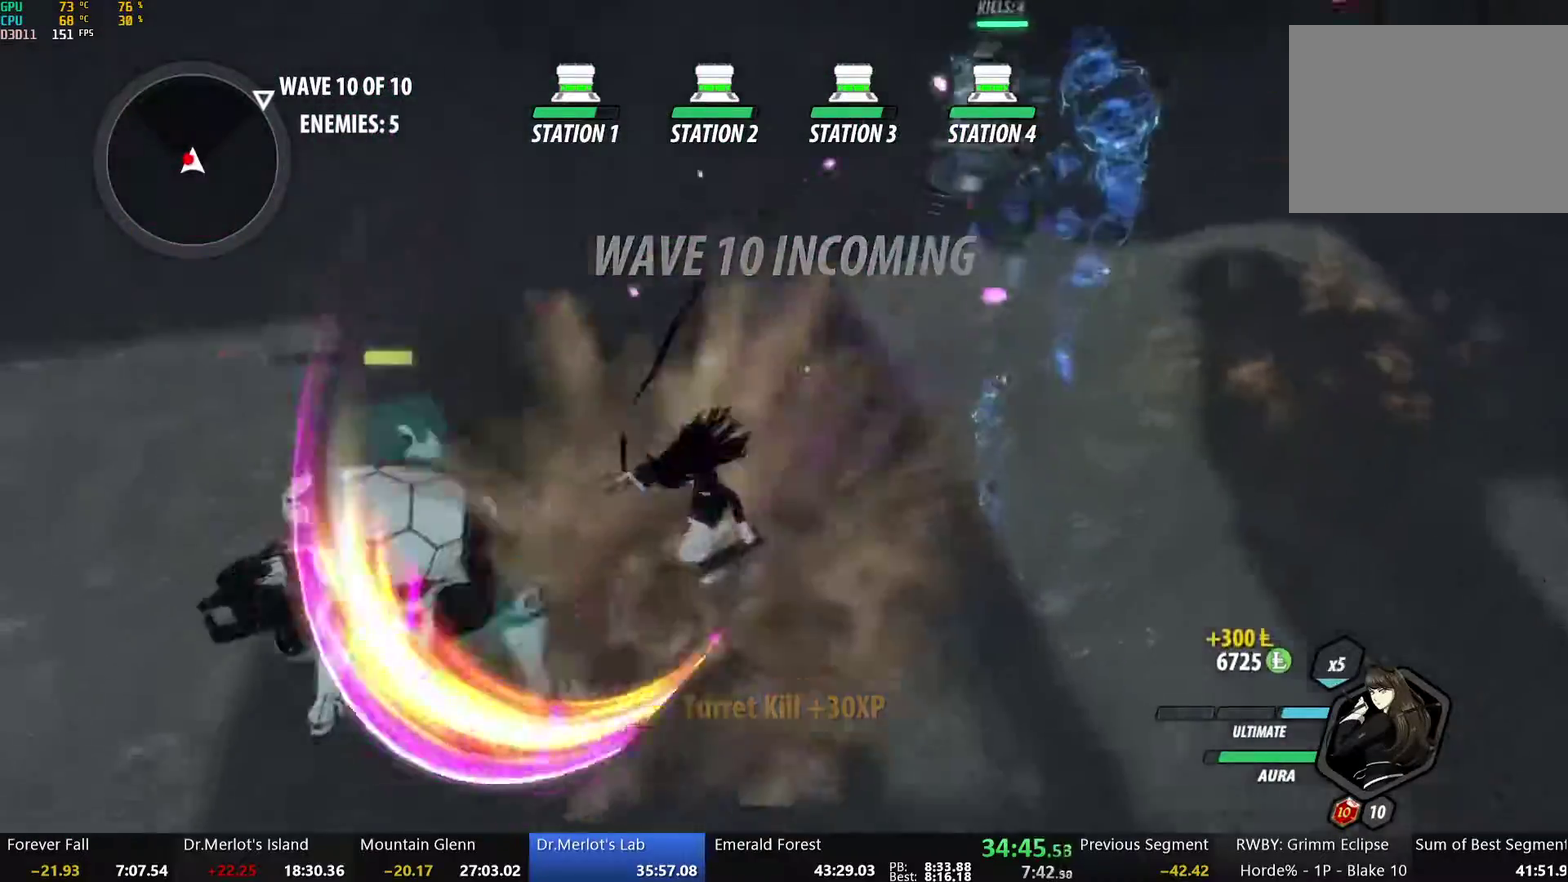
{"buttons": ["A"], "left_stick": "left", "right_stick": "center", "events": [[33, "A", "up"], [33, "Y", "down"], [284, "L1", "up"], [351, "left_stick", "center"], [368, "B", "down"], [368, "Y", "up"], [435, "B", "up"], [468, "left_stick", "left"], [502, "A", "down"]]}
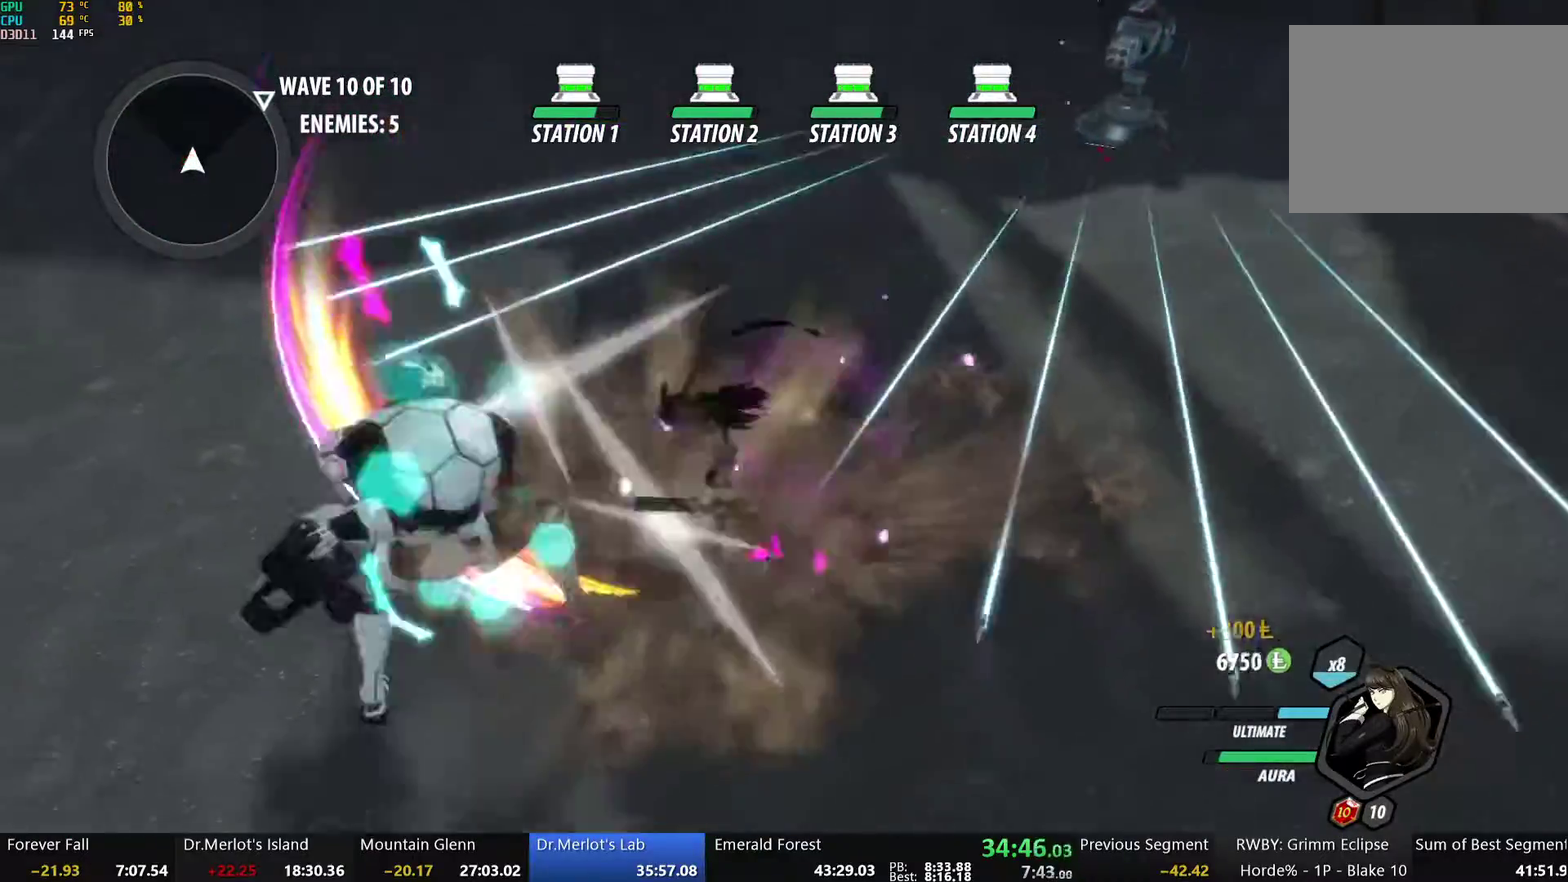
{"buttons": [], "left_stick": "up-left", "right_stick": "center"}
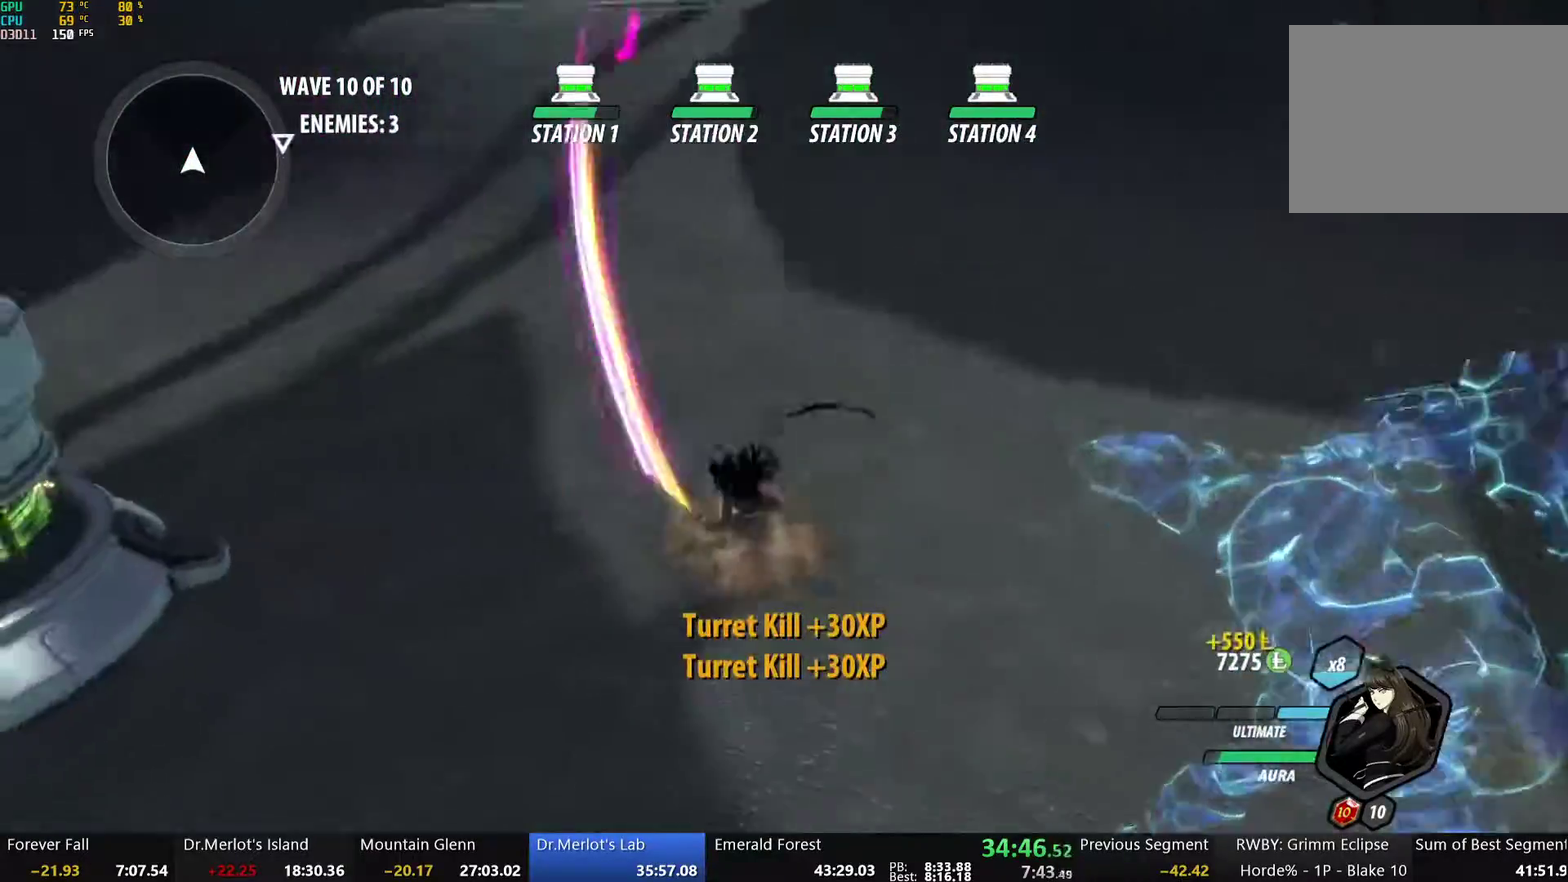
{"buttons": ["B", "L1"], "left_stick": "up", "right_stick": "center", "events": [[84, "A", "down"], [101, "L1", "down"], [134, "A", "up"], [134, "Y", "down"], [184, "B", "down"], [218, "Y", "up"], [268, "L1", "up"], [302, "B", "up"], [318, "left_stick", "up"], [368, "A", "down"], [402, "L1", "down"], [419, "A", "up"], [419, "Y", "down"], [452, "B", "down"], [486, "Y", "up"]]}
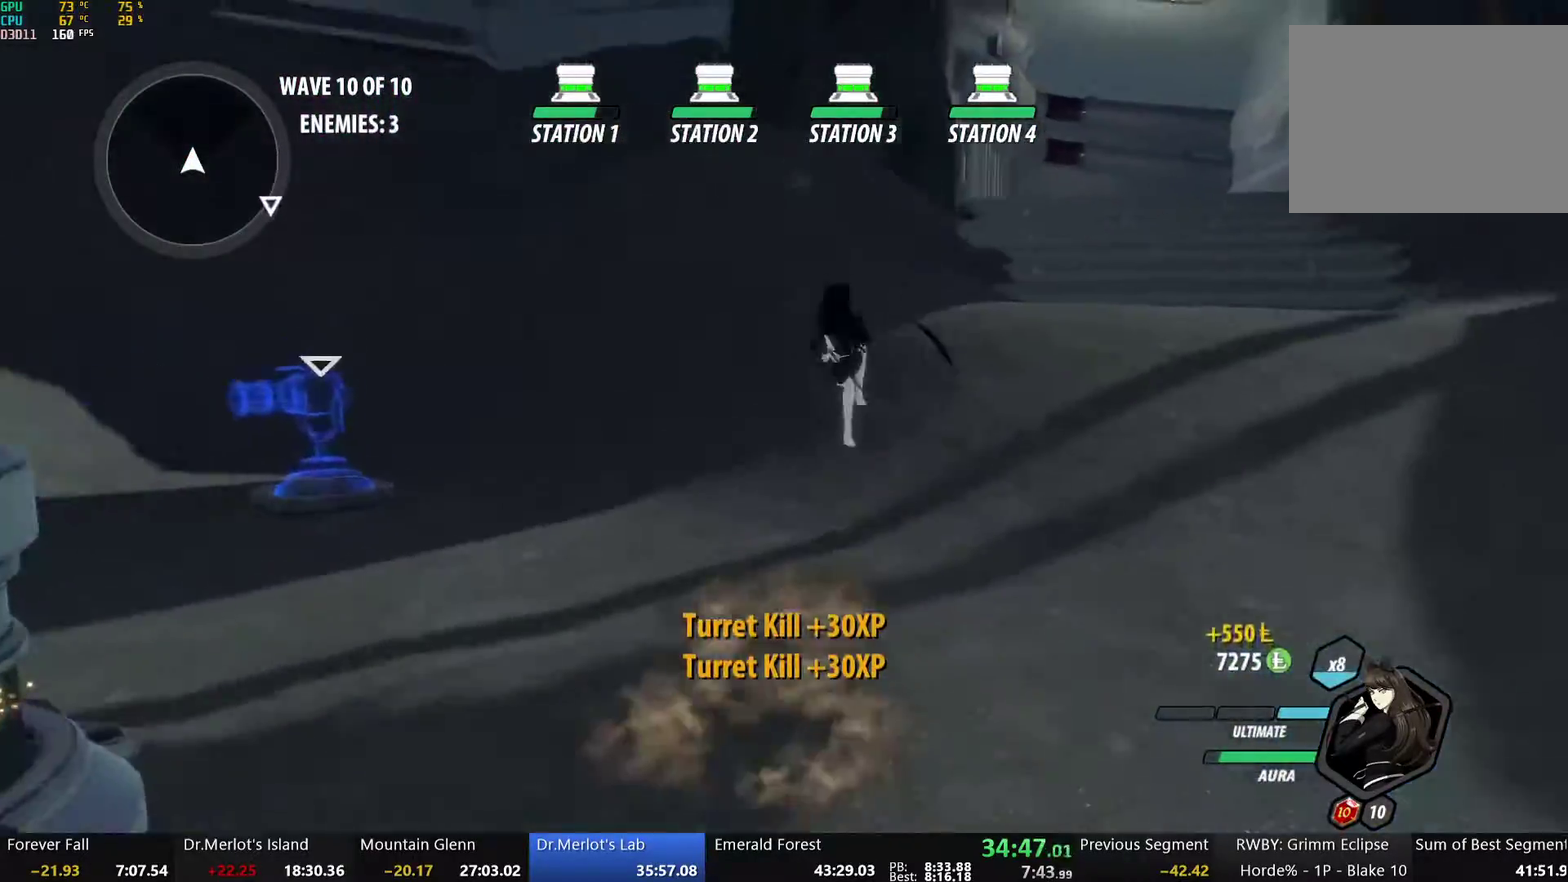
{"buttons": ["A", "L1"], "left_stick": "up", "right_stick": "center", "events": [[17, "L1", "up"], [50, "B", "up"], [101, "A", "down"], [101, "L1", "down"], [151, "A", "up"], [151, "Y", "down"], [168, "B", "down"], [201, "Y", "up"], [218, "L1", "up"], [235, "B", "up"], [285, "A", "down"], [285, "L1", "down"], [318, "A", "up"], [318, "Y", "down"], [352, "B", "down"], [402, "Y", "up"], [419, "L1", "up"], [435, "B", "up"], [485, "A", "down"], [485, "L1", "down"]]}
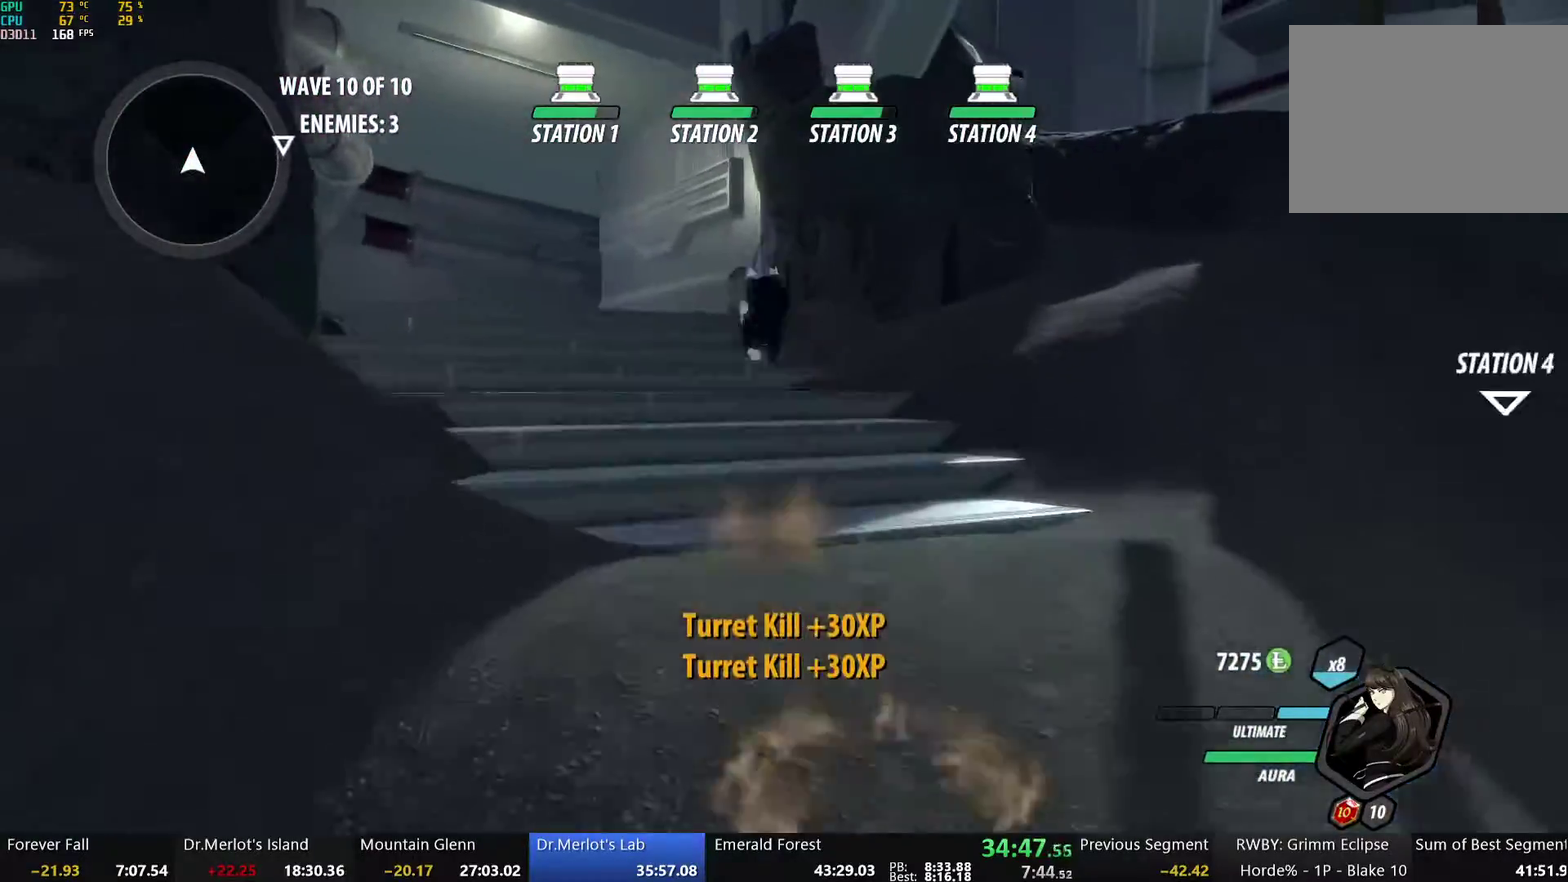
{"buttons": ["B", "L1"], "left_stick": "up", "right_stick": "center", "events": [[17, "A", "up"], [17, "Y", "down"], [34, "B", "down"], [101, "Y", "up"], [117, "L1", "up"], [151, "B", "up"], [167, "L1", "down"], [201, "A", "down"], [218, "A", "up"], [218, "Y", "down"], [251, "B", "down"], [301, "Y", "up"], [318, "L1", "up"], [335, "B", "up"], [368, "A", "down"], [385, "L1", "down"], [418, "A", "up"], [418, "Y", "down"], [452, "B", "down"], [485, "Y", "up"]]}
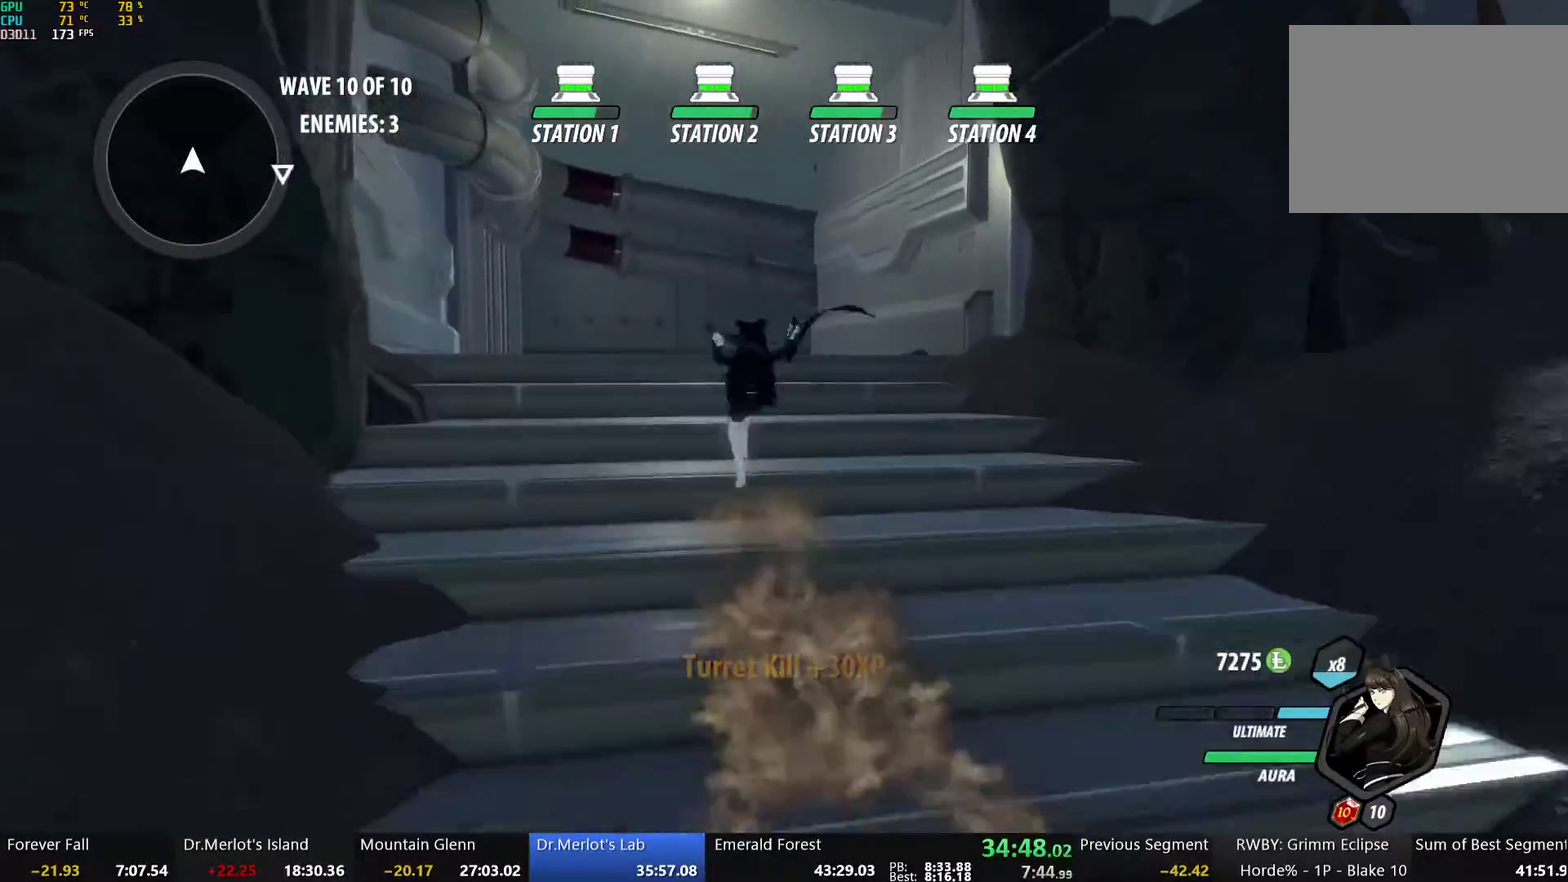
{"buttons": ["A", "L1"], "left_stick": "up", "right_stick": "center", "events": [[34, "B", "up"], [34, "L1", "up"], [84, "A", "down"], [101, "L1", "down"], [134, "A", "up"], [134, "Y", "down"], [168, "B", "down"], [201, "Y", "up"], [218, "L1", "up"], [251, "B", "up"], [285, "A", "down"], [301, "L1", "down"], [318, "Y", "down"], [335, "A", "up"], [352, "B", "down"], [402, "Y", "up"], [435, "L1", "up"], [452, "B", "up"], [486, "A", "down"], [502, "L1", "down"]]}
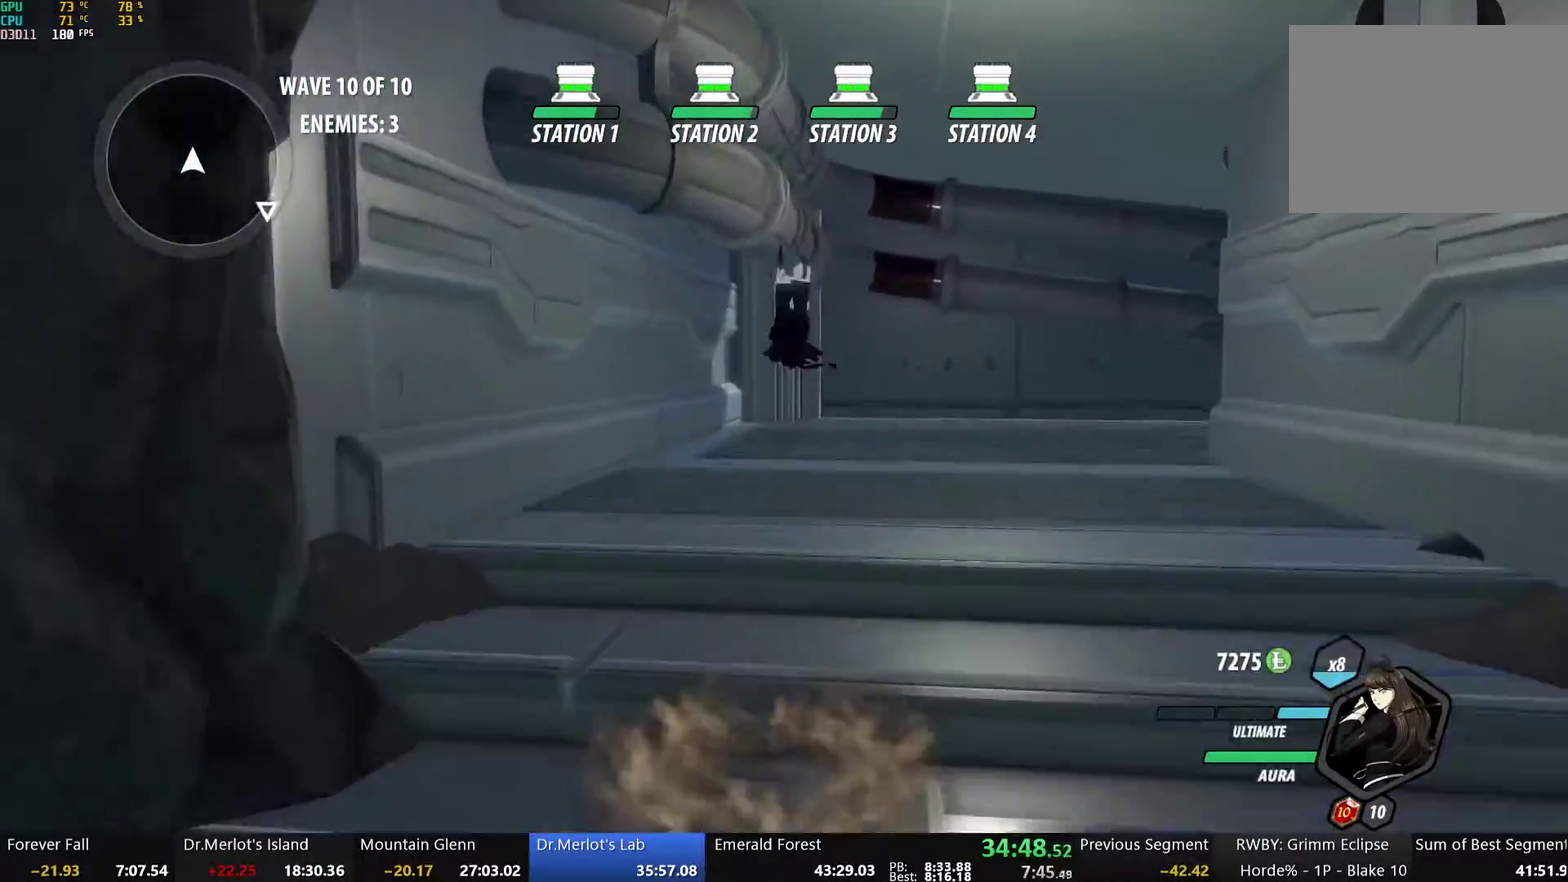
{"buttons": ["A"], "left_stick": "up", "right_stick": "center", "events": [[34, "Y", "down"], [50, "A", "up"], [67, "B", "down"], [117, "Y", "up"], [151, "L1", "up"], [168, "B", "up"], [251, "L1", "down"], [285, "Y", "down"], [301, "B", "down"], [368, "Y", "up"], [418, "L1", "up"], [435, "B", "up"], [502, "A", "down"]]}
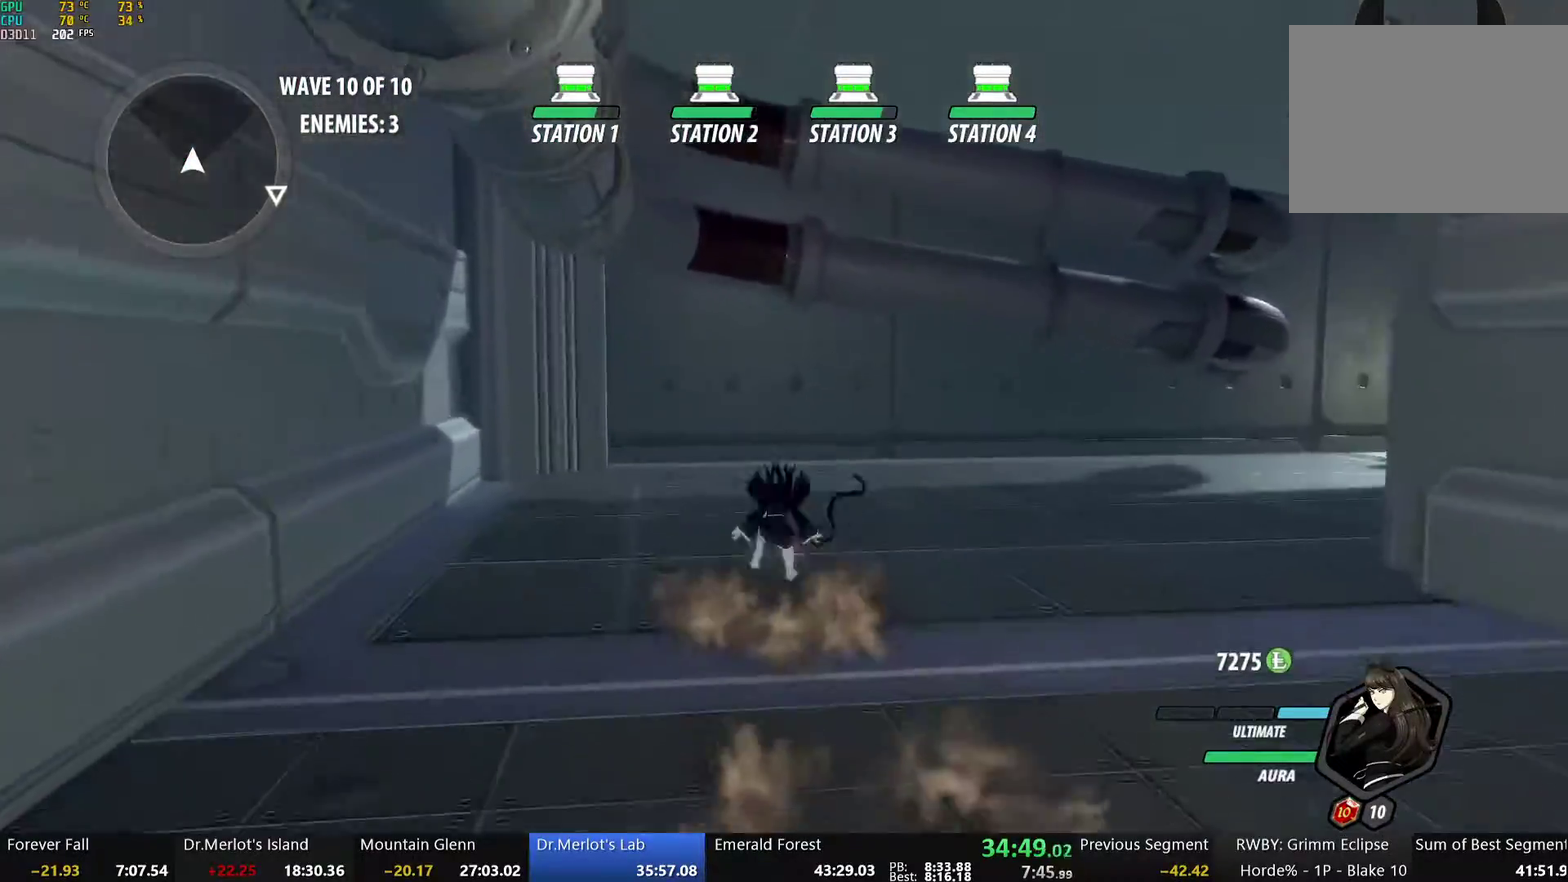
{"buttons": [], "left_stick": "up-right", "right_stick": "center", "events": [[34, "L1", "down"], [50, "A", "up"], [67, "Y", "down"], [101, "B", "down"], [151, "Y", "up"], [201, "L1", "up"], [234, "B", "up"], [268, "left_stick", "up-right"], [285, "A", "down"], [301, "L1", "down"], [335, "A", "up"], [335, "Y", "down"], [385, "B", "down"], [418, "Y", "up"], [452, "L1", "up"], [502, "B", "up"]]}
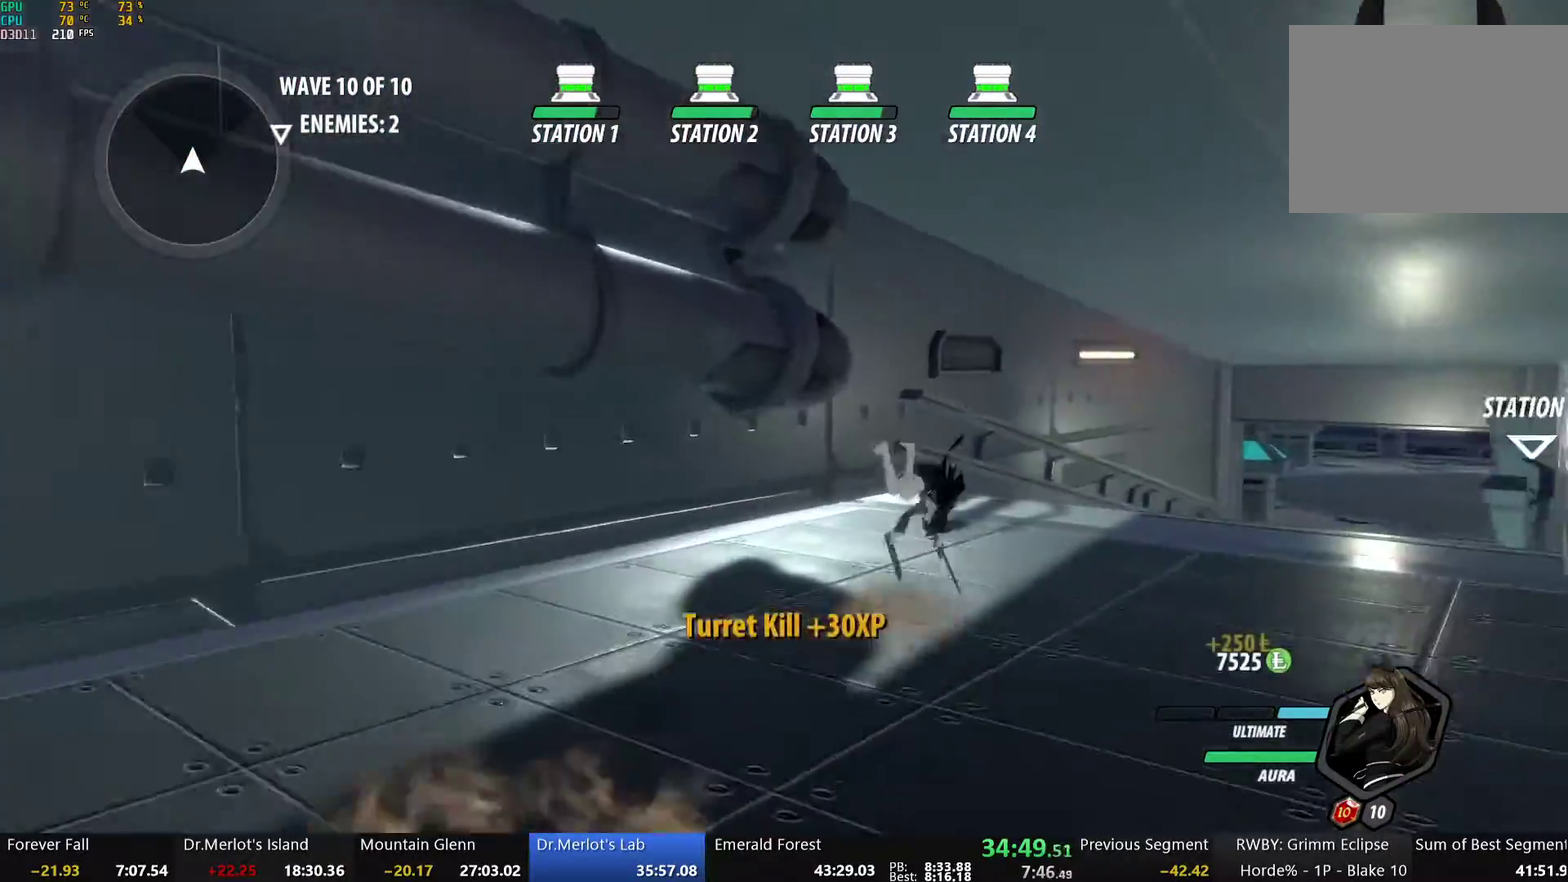
{"buttons": ["B", "Y", "L1"], "left_stick": "up", "right_stick": "center", "events": [[67, "A", "down"], [84, "L1", "down"], [117, "A", "up"], [117, "Y", "down"], [151, "B", "down"], [151, "left_stick", "up"], [201, "Y", "up"], [251, "L1", "up"], [301, "B", "up"], [368, "A", "down"], [402, "L1", "down"], [435, "A", "up"], [452, "Y", "down"], [485, "B", "down"]]}
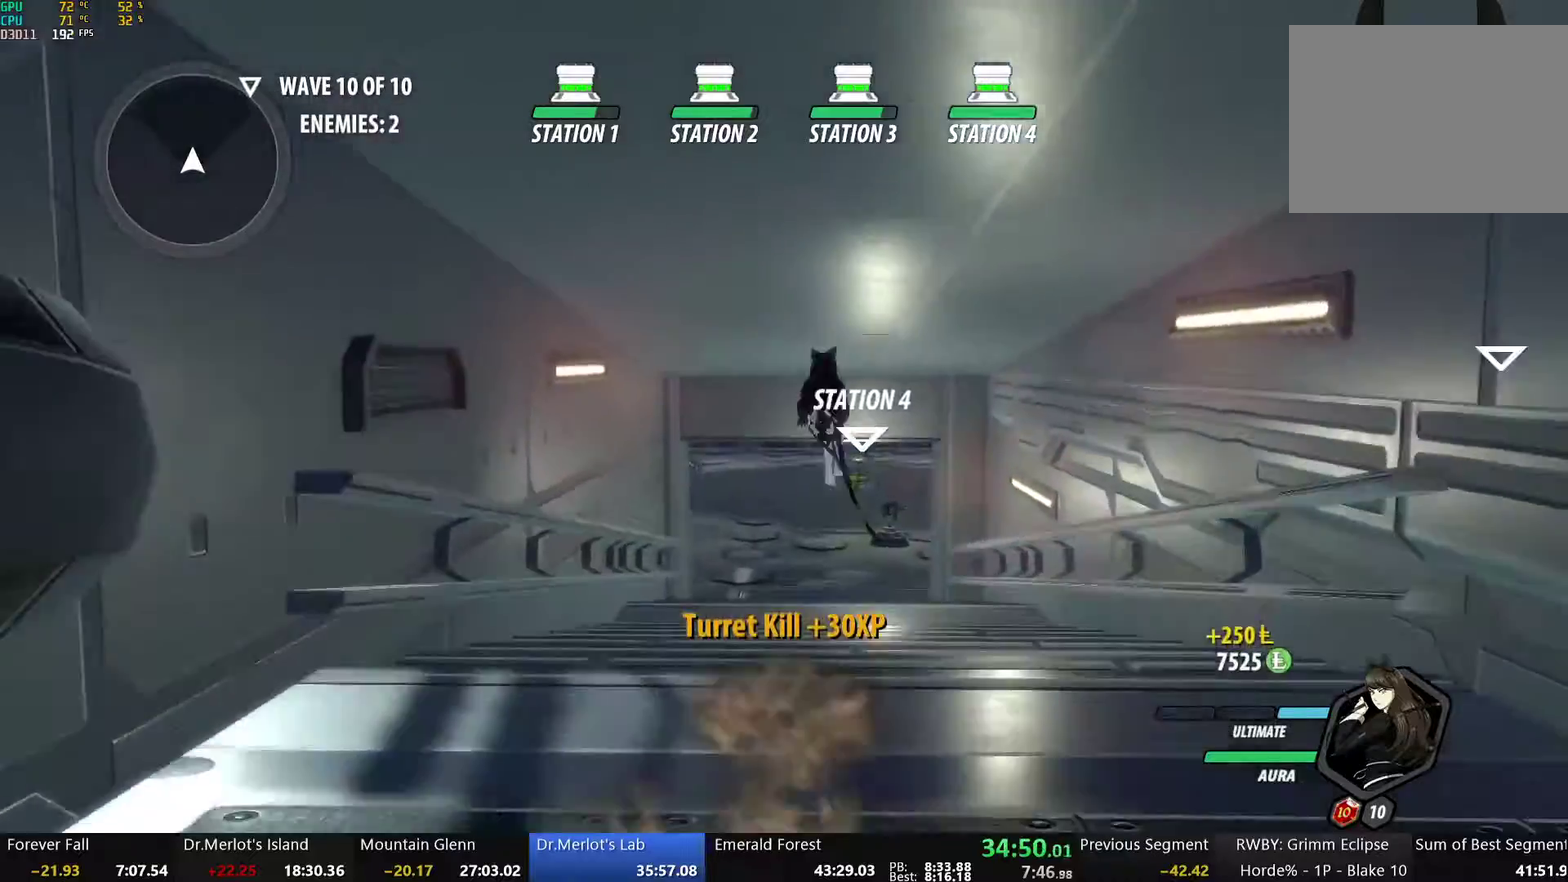
{"buttons": [], "left_stick": "down", "right_stick": "center", "events": [[17, "Y", "up"], [50, "L1", "up"], [134, "B", "up"], [184, "left_stick", "down-right"], [234, "A", "down"], [268, "L1", "down"], [301, "A", "up"], [318, "Y", "down"], [351, "B", "down"], [385, "left_stick", "down"], [401, "Y", "up"], [435, "L1", "up"], [485, "B", "up"]]}
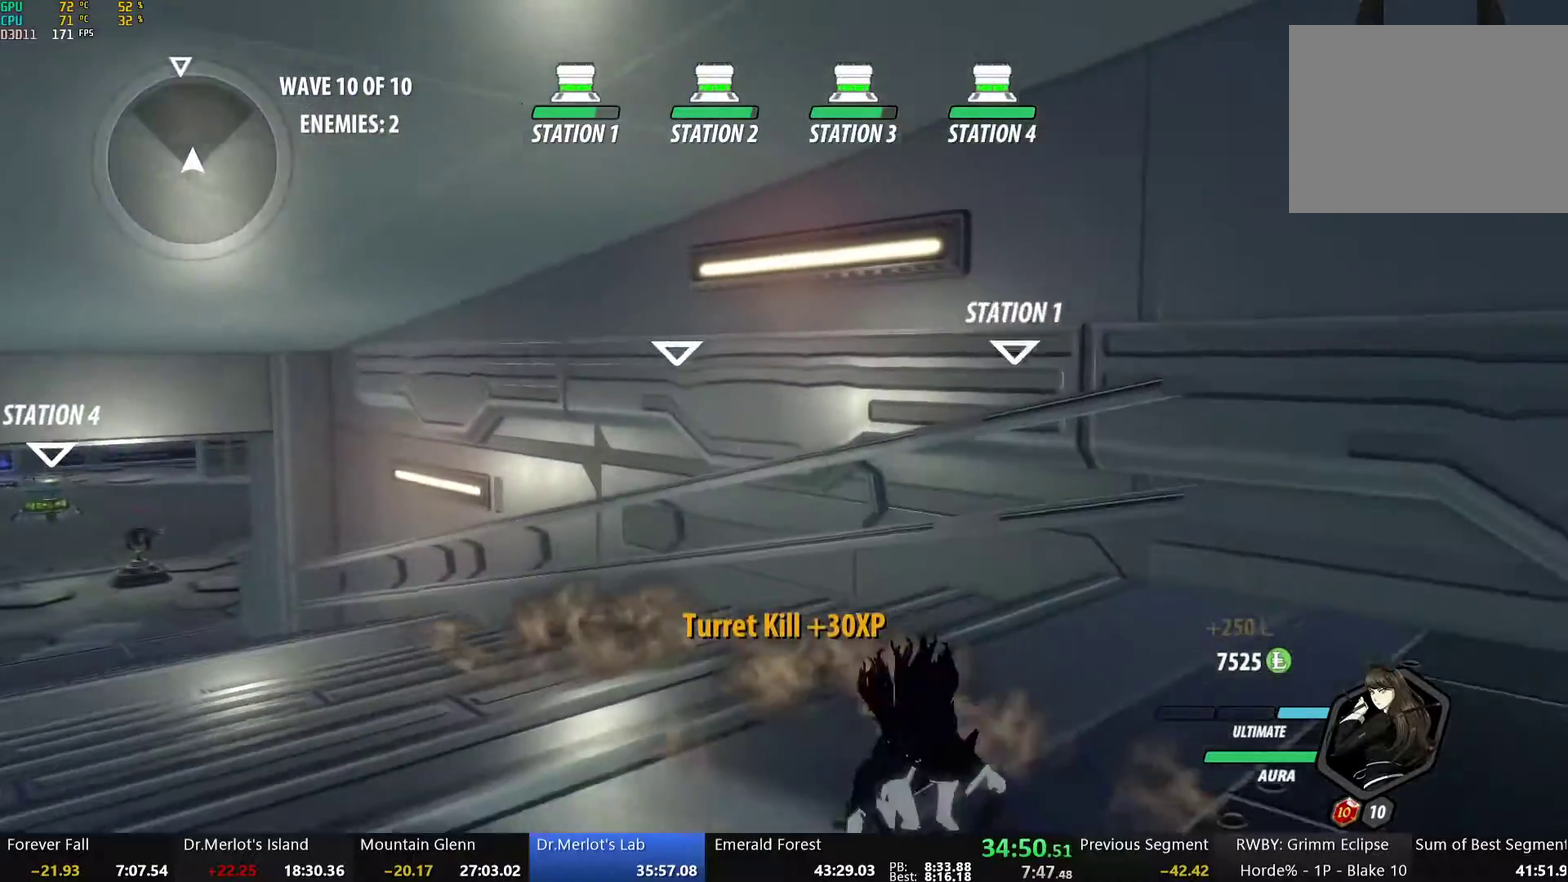
{"buttons": [], "left_stick": "up-right", "right_stick": "center", "events": [[67, "A", "down"], [67, "L1", "down"], [100, "left_stick", "right"], [134, "A", "up"], [134, "Y", "down"], [201, "B", "down"], [217, "Y", "up"], [234, "L1", "up"], [267, "B", "up"], [318, "L1", "down"], [368, "Y", "down"], [418, "B", "down"], [452, "Y", "up"], [468, "L1", "up"], [485, "left_stick", "up-right"], [502, "B", "up"]]}
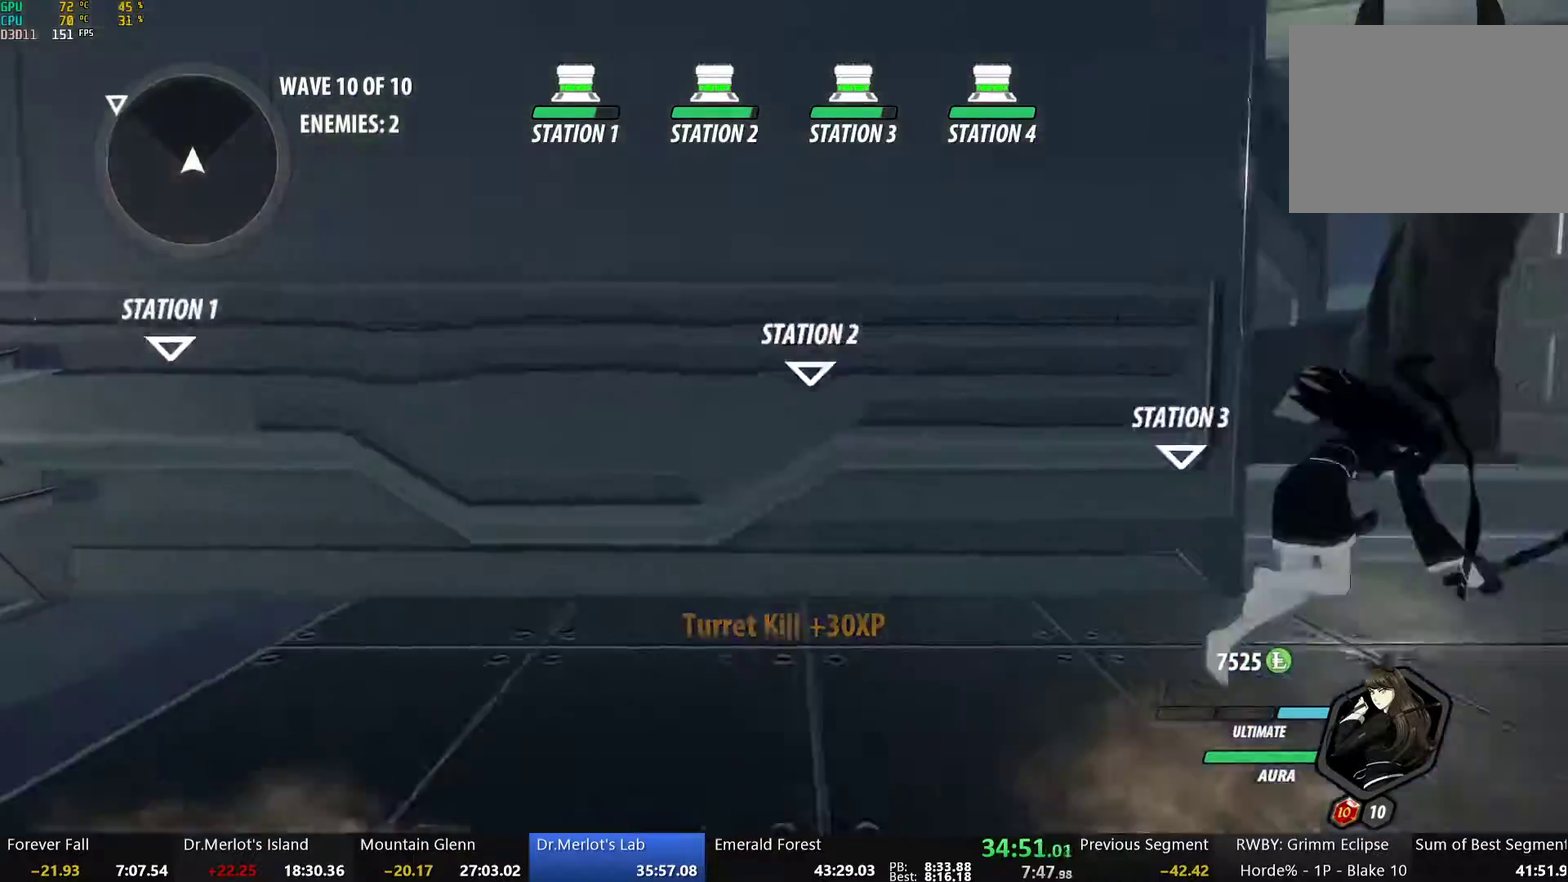
{"buttons": ["A"], "left_stick": "up", "right_stick": "center"}
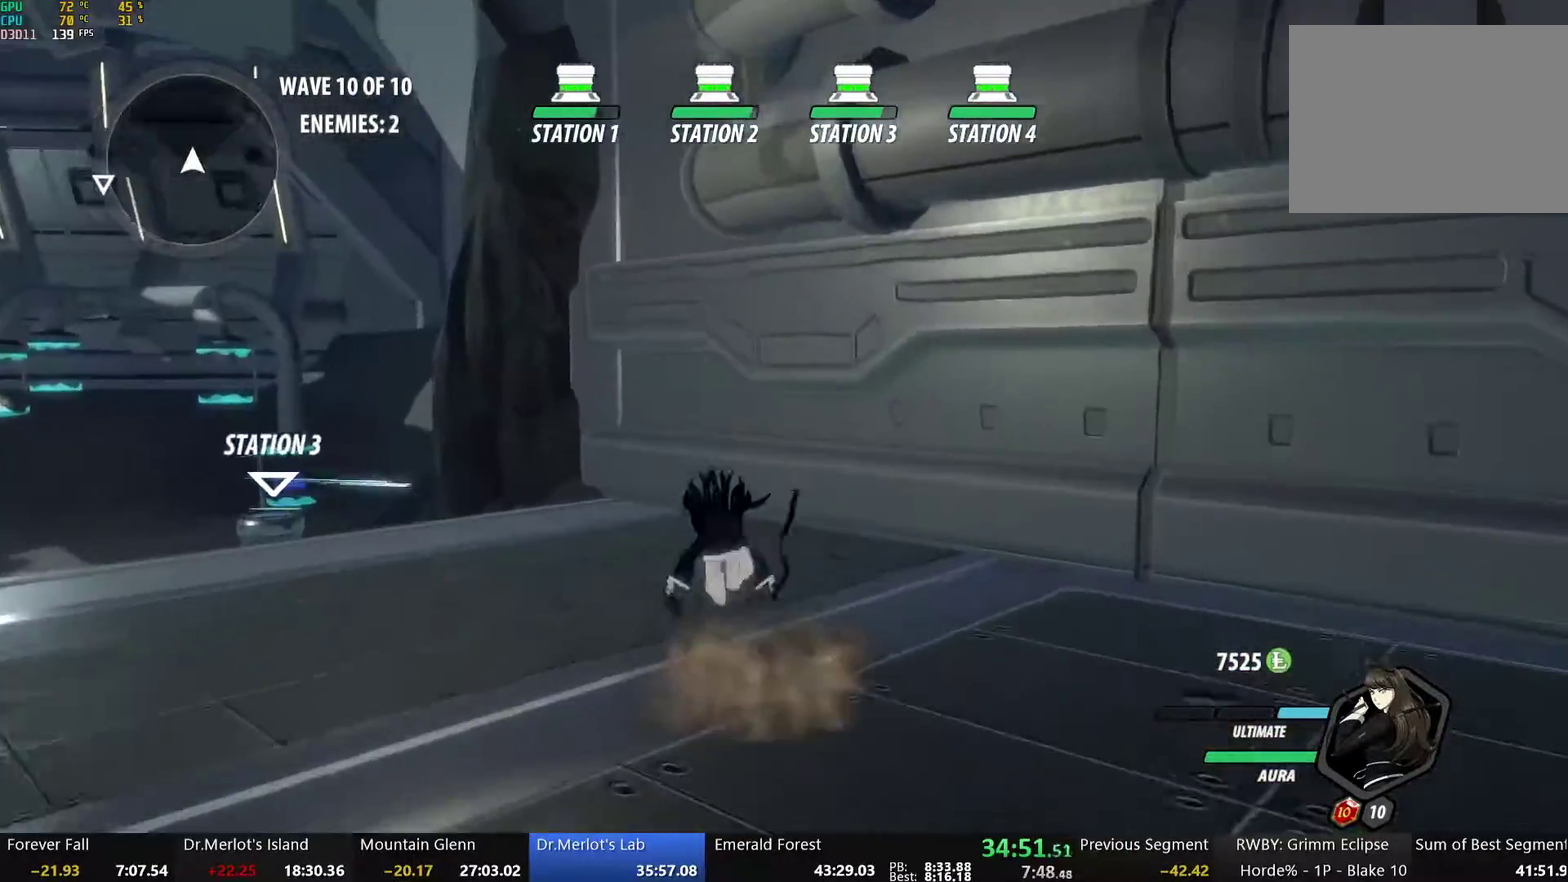
{"buttons": ["A"], "left_stick": "up", "right_stick": "center"}
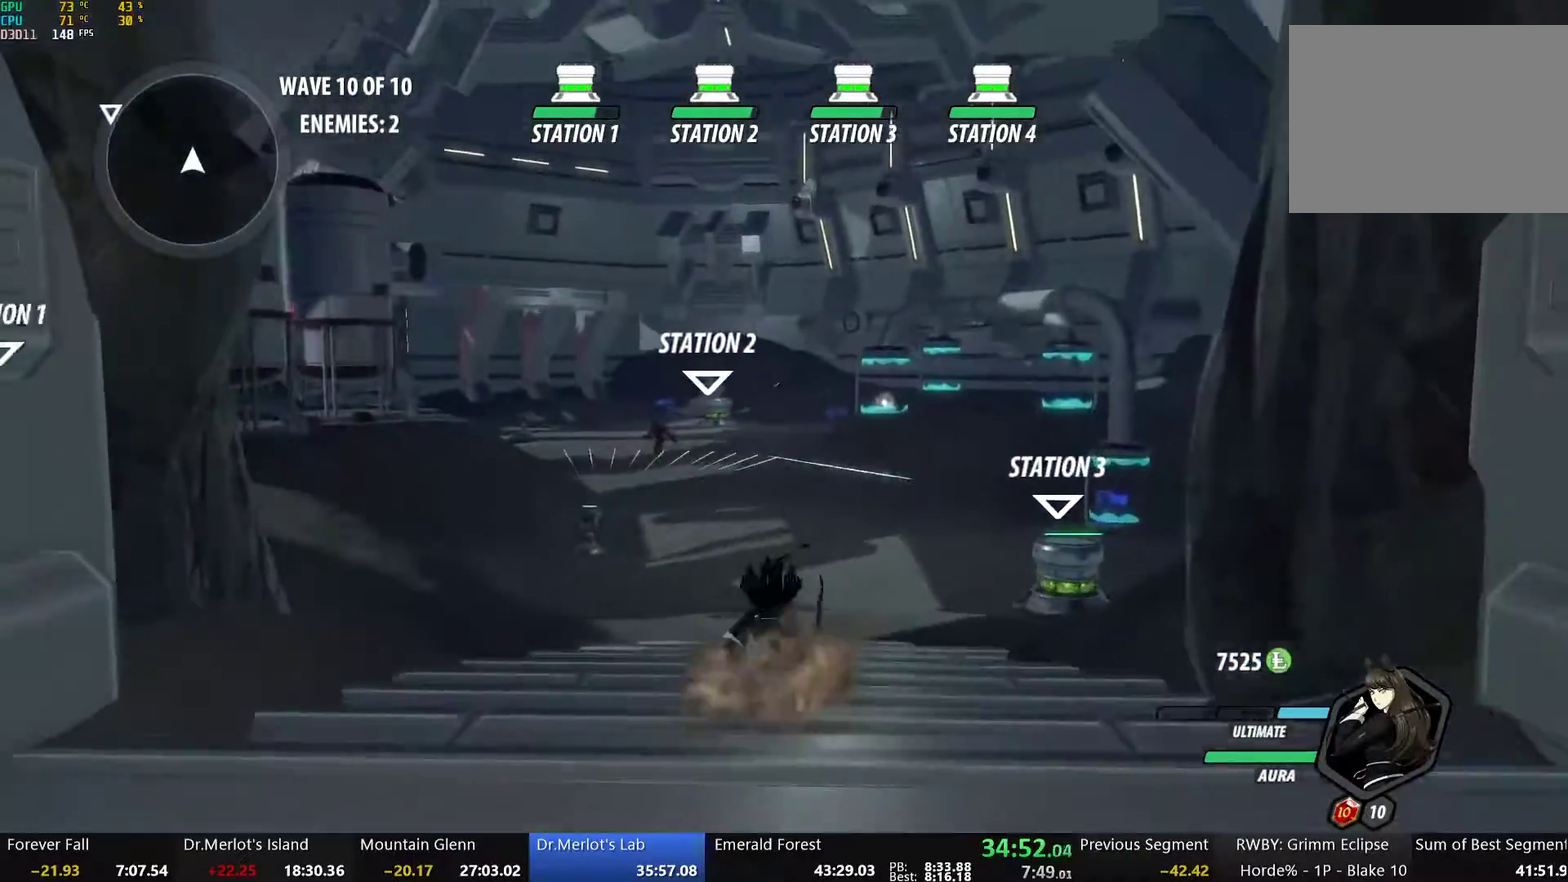
{"buttons": [], "left_stick": "up", "right_stick": "center", "events": [[17, "R2", "down"], [67, "A", "up"], [101, "B", "down"], [118, "R2", "up"], [185, "B", "up"], [251, "A", "down"], [268, "L1", "down"], [302, "A", "up"], [302, "Y", "down"], [335, "B", "down"], [385, "Y", "up"], [419, "L1", "up"], [469, "B", "up"]]}
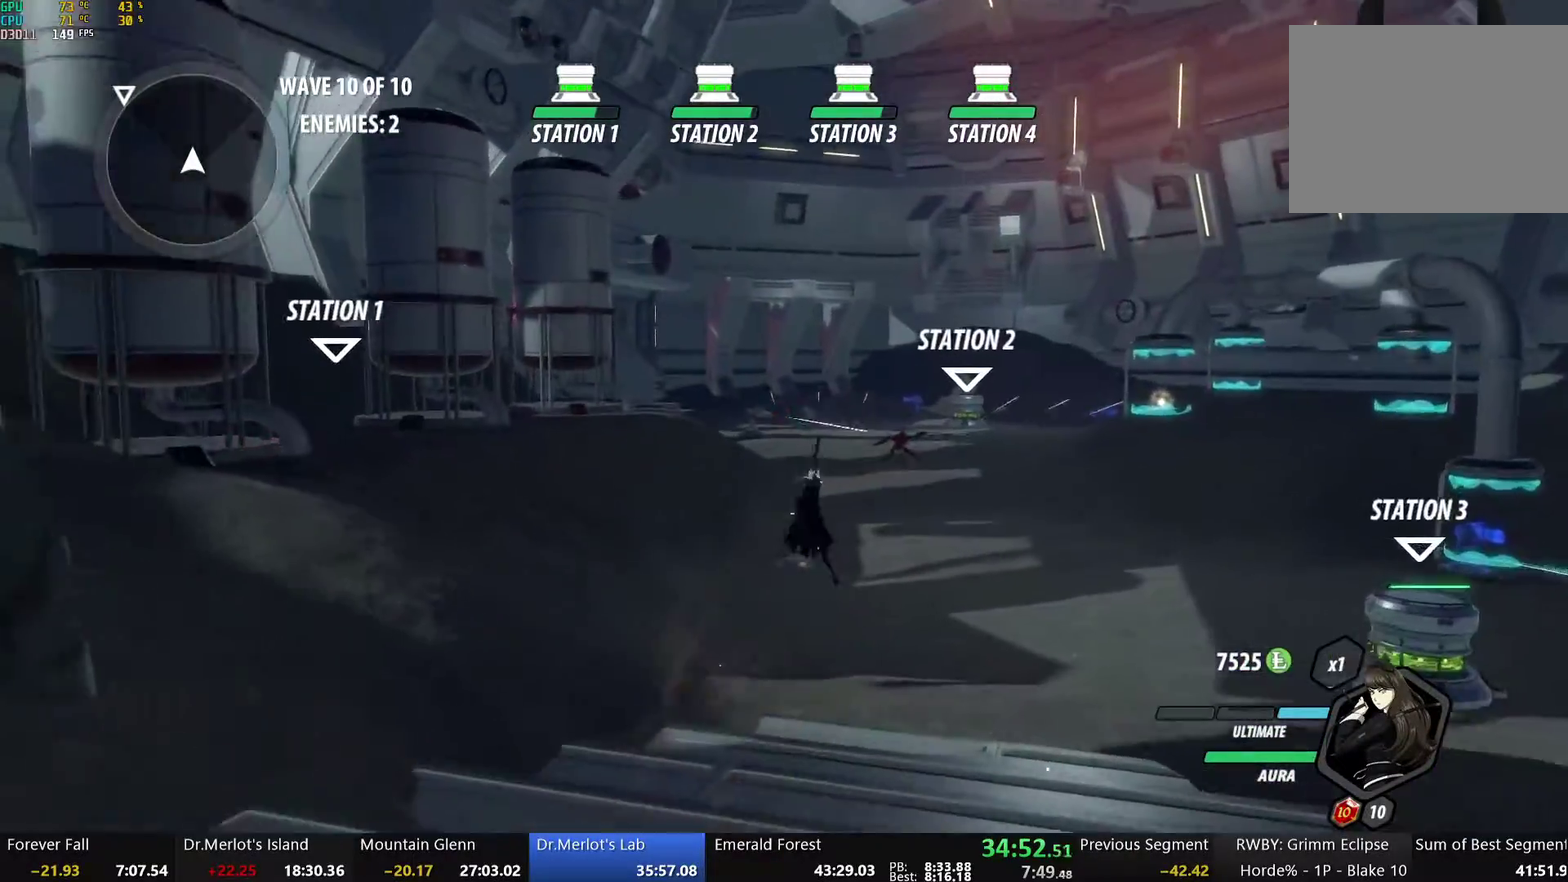
{"buttons": [], "left_stick": "up", "right_stick": "center", "events": [[117, "A", "down"], [150, "L1", "down"], [167, "A", "up"], [251, "Y", "down"], [351, "B", "down"], [384, "L1", "up"], [384, "Y", "up"], [502, "B", "up"]]}
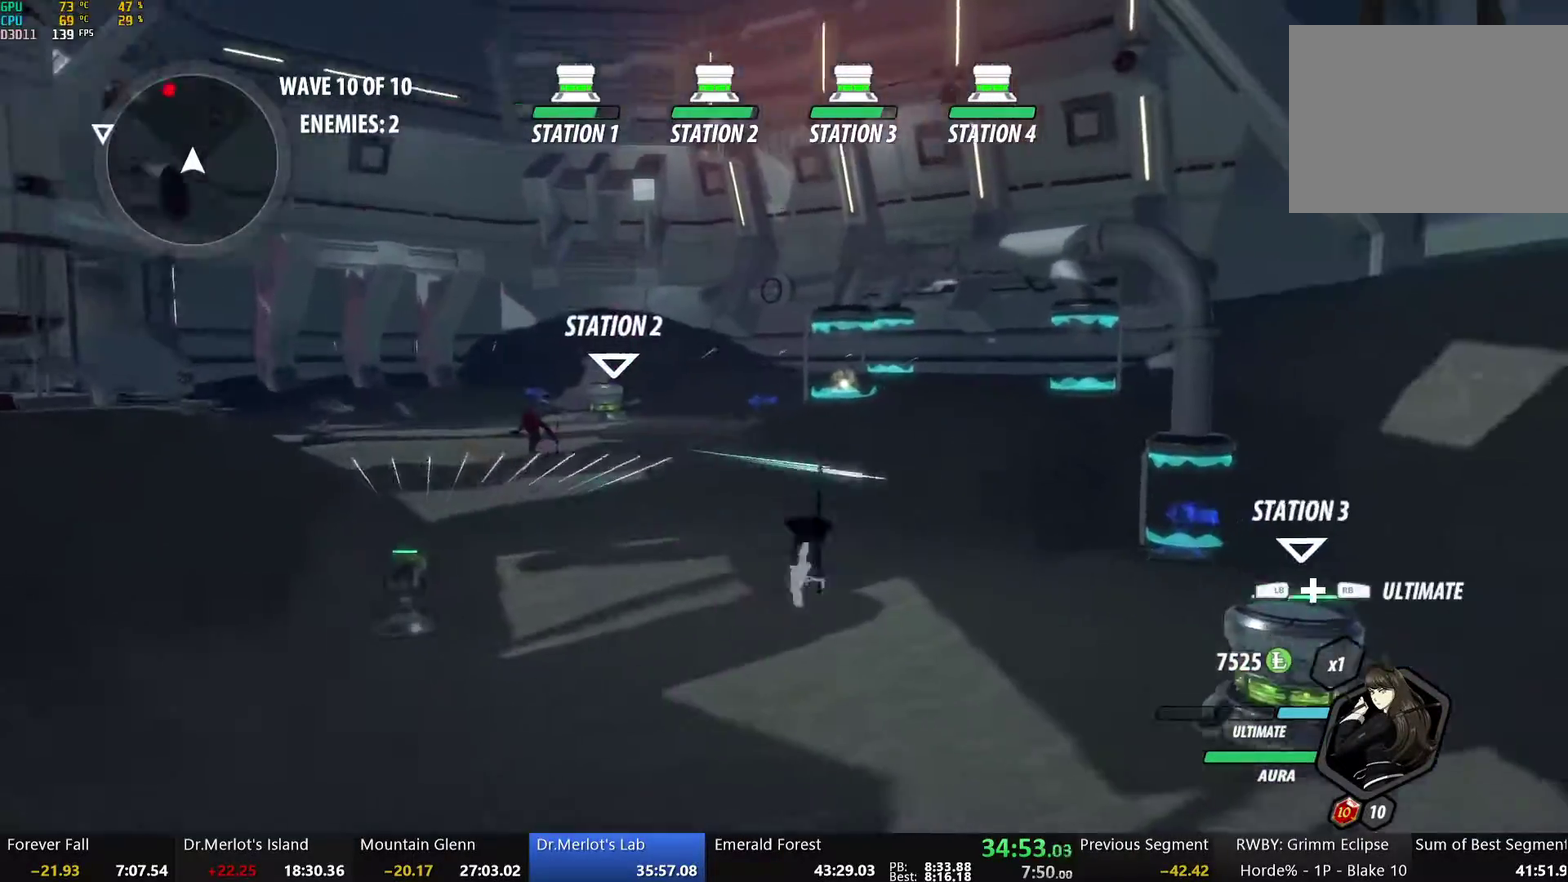
{"buttons": ["B", "L1"], "left_stick": "up-left", "right_stick": "center", "events": [[100, "left_stick", "up-left"], [133, "A", "down"], [167, "R2", "down"], [217, "A", "up"], [234, "B", "down"], [250, "R2", "up"], [301, "B", "up"], [351, "A", "down"], [401, "A", "up"], [401, "L1", "down"], [435, "Y", "down"], [451, "B", "down"], [501, "Y", "up"]]}
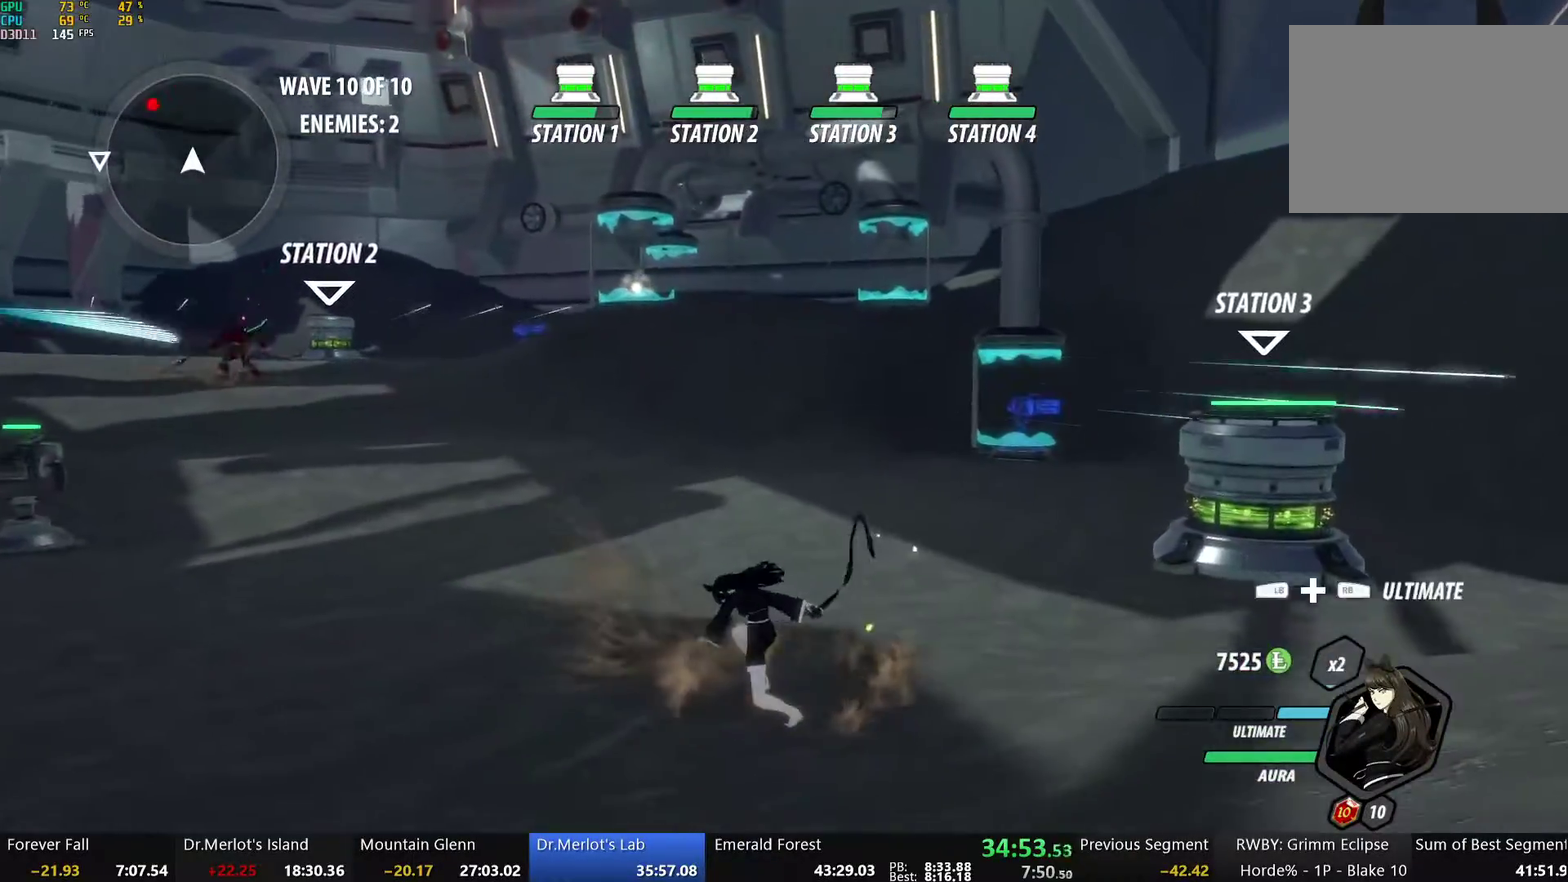
{"buttons": ["A"], "left_stick": "up", "right_stick": "center", "events": [[51, "B", "up"], [51, "L1", "up"], [218, "left_stick", "up"], [486, "A", "down"]]}
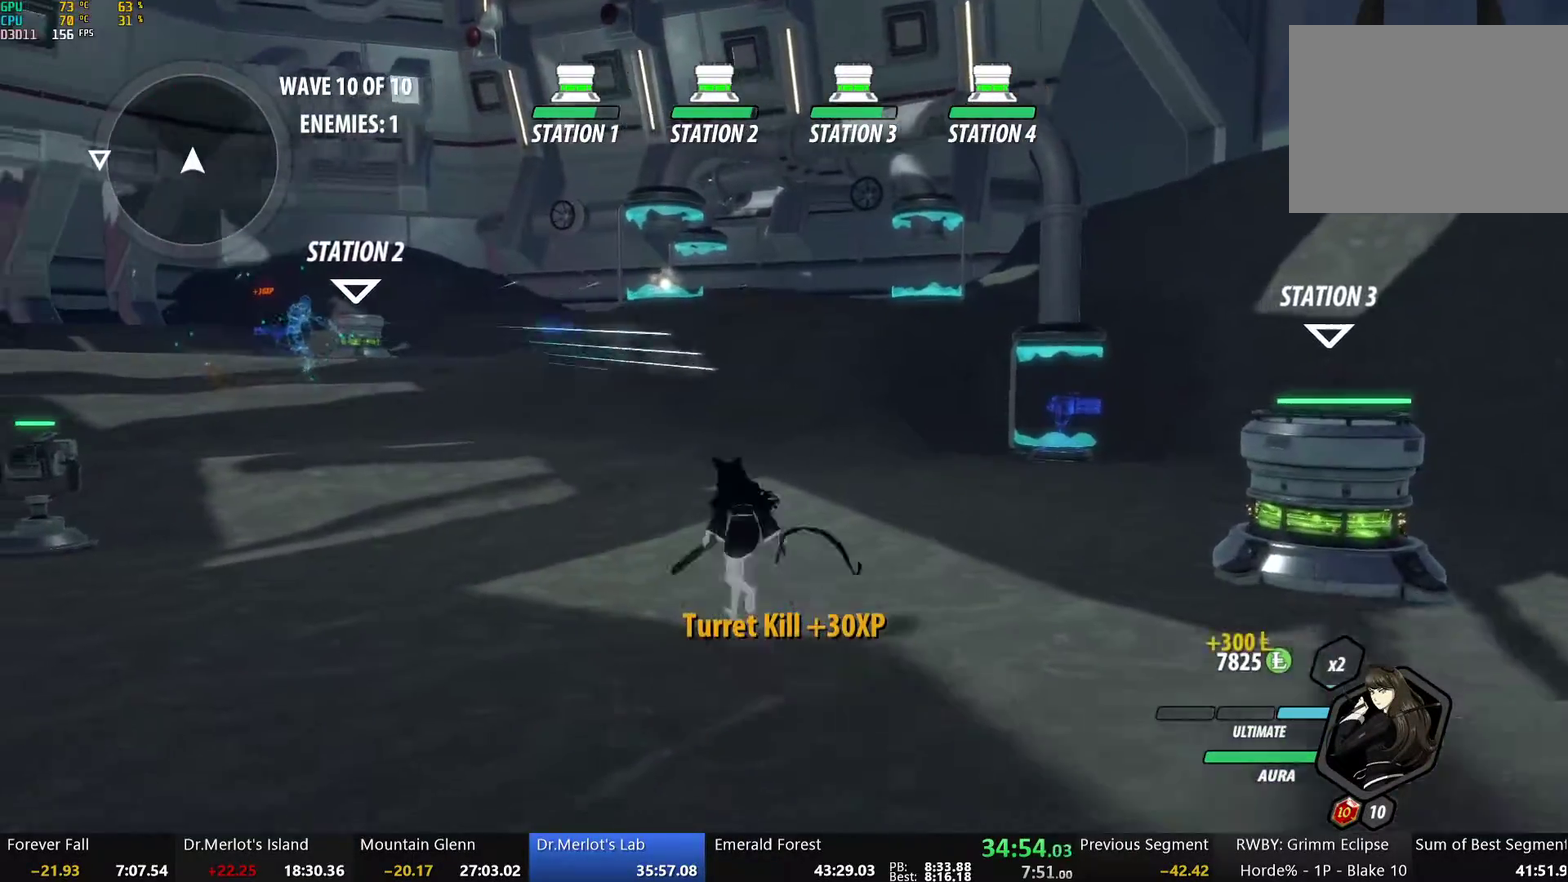
{"buttons": ["B"], "left_stick": "up", "right_stick": "center", "events": [[17, "L1", "down"], [17, "left_stick", "up-left"], [34, "A", "up"], [51, "Y", "down"], [67, "B", "down"], [117, "Y", "up"], [168, "L1", "up"], [201, "B", "up"], [218, "left_stick", "up"], [318, "A", "down"], [335, "L1", "down"], [368, "A", "up"], [368, "Y", "down"], [419, "B", "down"], [452, "Y", "up"], [485, "L1", "up"]]}
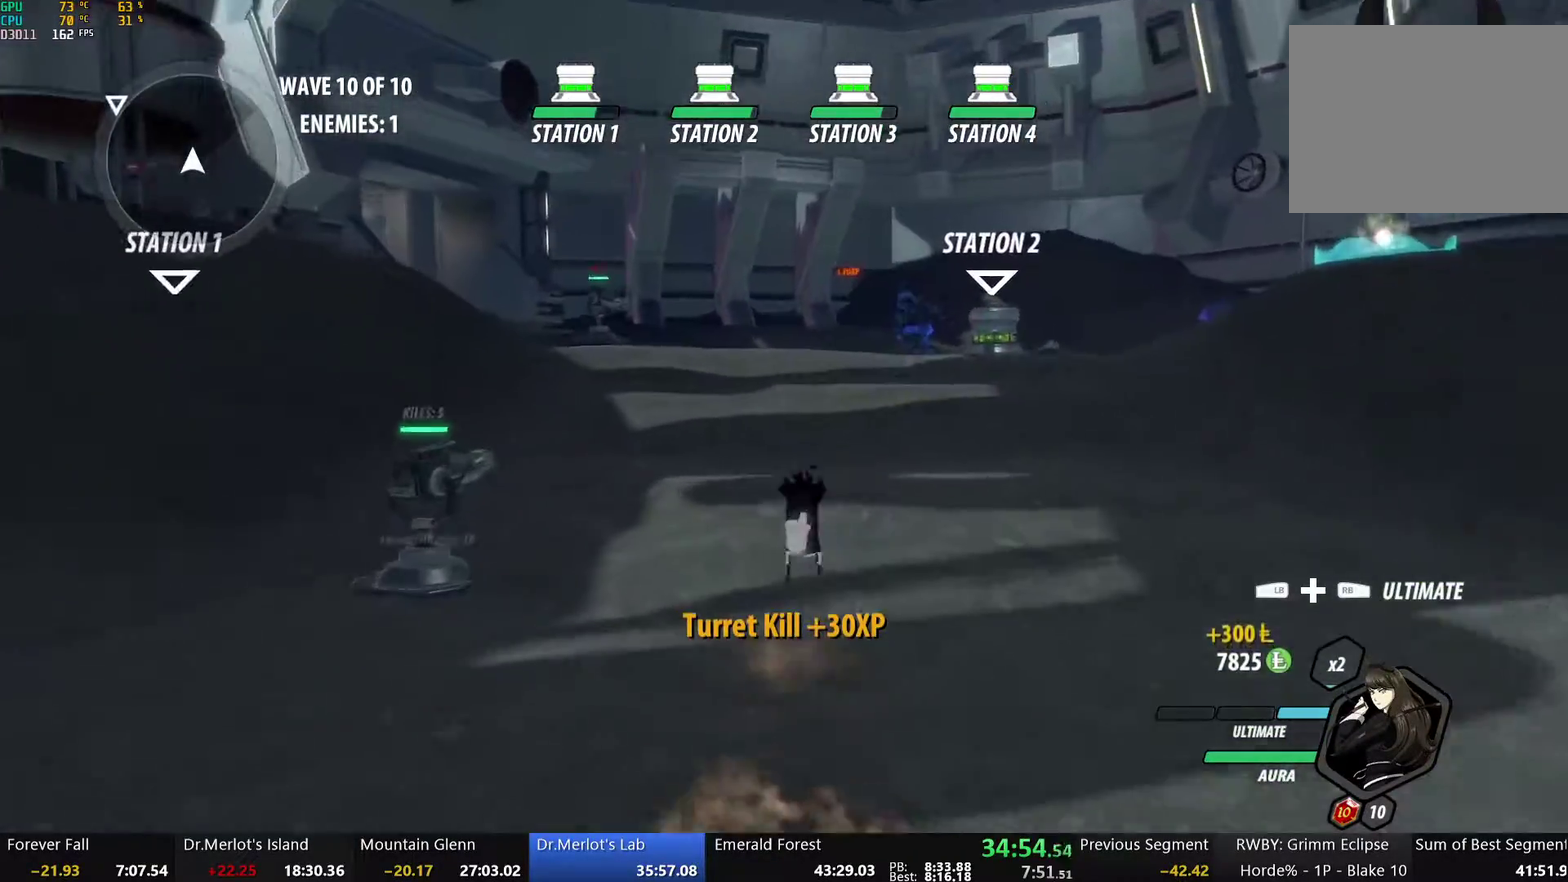
{"buttons": ["Y", "L1"], "left_stick": "up", "right_stick": "center", "events": [[34, "B", "up"], [84, "A", "down"], [84, "L1", "down"], [134, "A", "up"], [134, "Y", "down"], [151, "B", "down"], [184, "Y", "up"], [218, "L1", "up"], [234, "B", "up"], [285, "L1", "down"], [318, "Y", "down"], [335, "B", "down"], [368, "Y", "up"], [402, "L1", "up"], [418, "B", "up"], [469, "L1", "down"], [502, "Y", "down"]]}
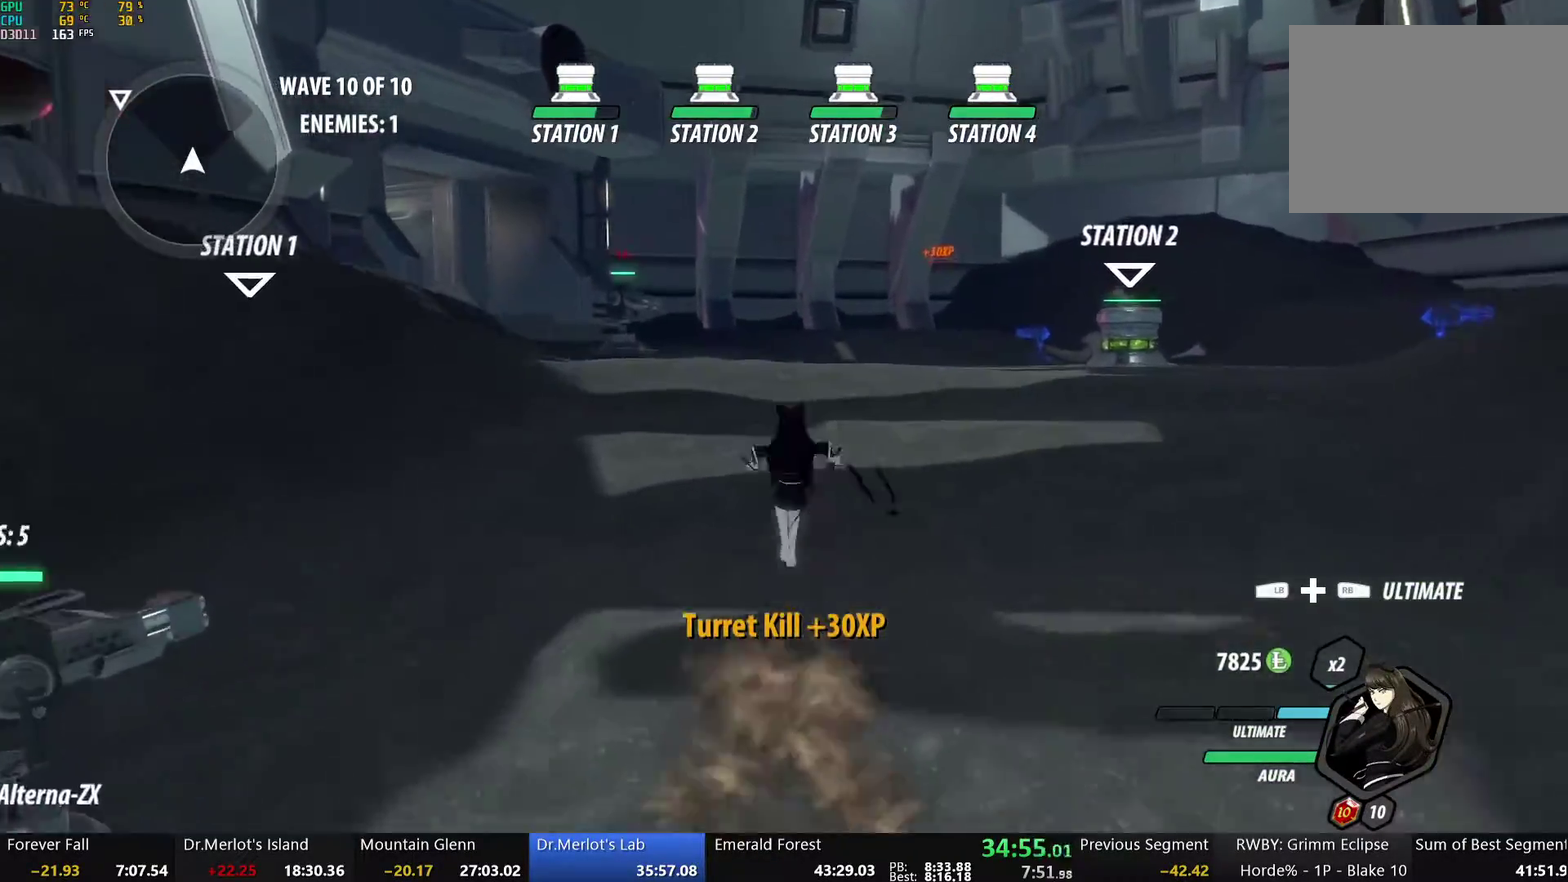
{"buttons": [], "left_stick": "up", "right_stick": "center", "events": [[34, "B", "down"], [67, "L1", "up"], [67, "Y", "up"], [84, "B", "up"], [151, "L1", "down"], [184, "Y", "down"], [201, "B", "down"], [234, "Y", "up"], [285, "B", "up"], [318, "A", "down"], [368, "A", "up"], [368, "Y", "down"], [385, "B", "down"], [435, "Y", "up"], [469, "B", "up"], [469, "L1", "up"]]}
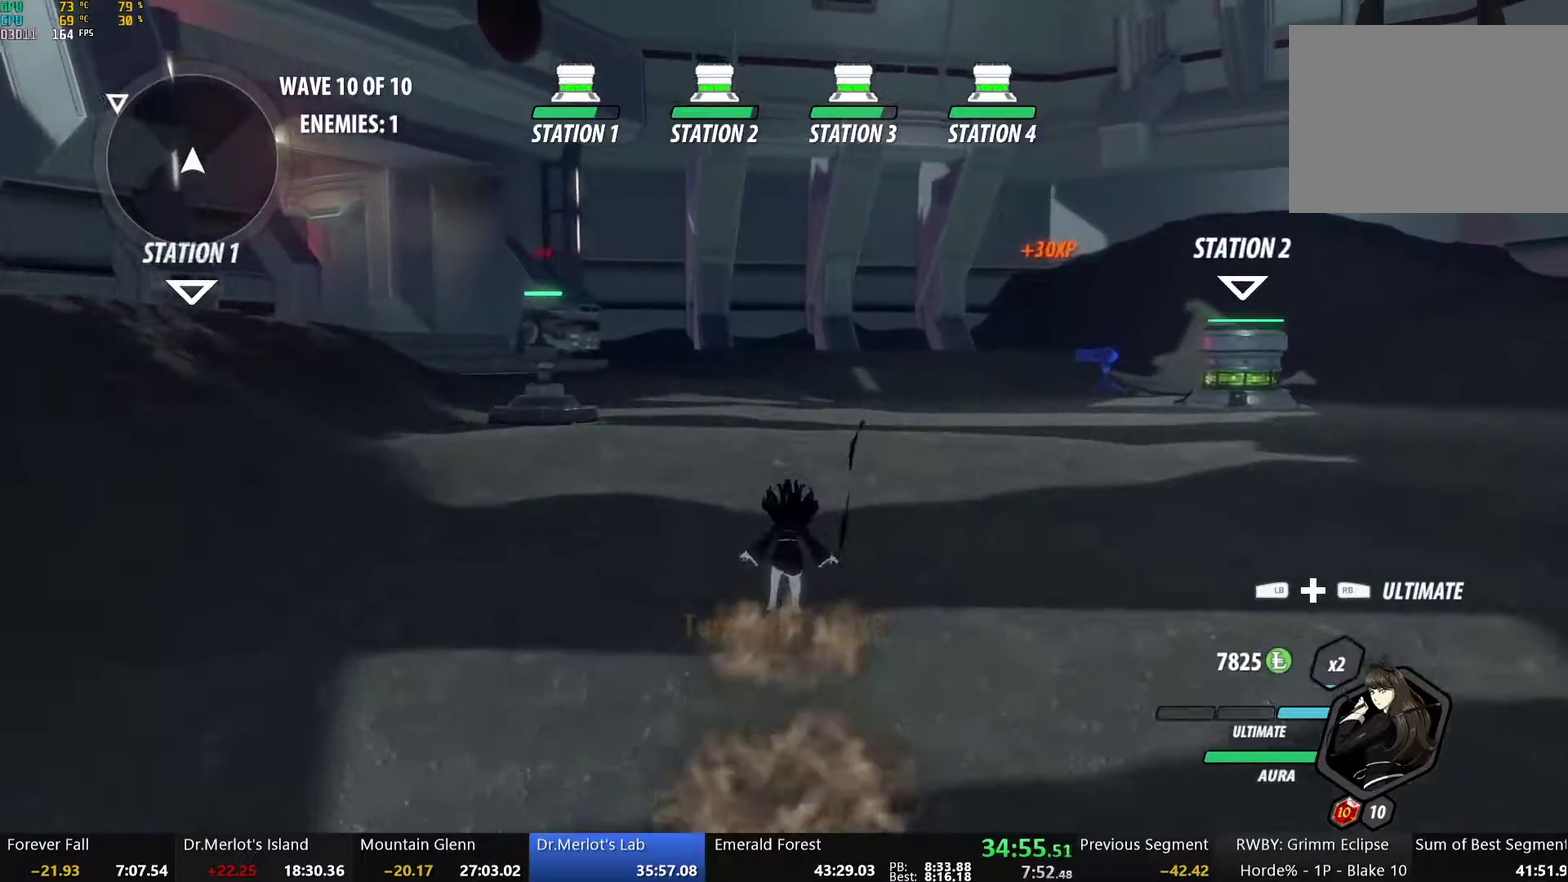
{"buttons": ["Y", "L1"], "left_stick": "up", "right_stick": "center", "events": [[17, "A", "down"], [50, "L1", "down"], [67, "A", "up"], [67, "Y", "down"], [117, "B", "down"], [117, "Y", "up"], [151, "L1", "up"], [184, "B", "up"], [201, "A", "down"], [251, "A", "up"], [251, "L1", "down"], [251, "Y", "down"], [301, "B", "down"], [318, "Y", "up"], [385, "B", "up"], [385, "L1", "up"], [418, "A", "down"], [435, "L1", "down"], [468, "A", "up"], [468, "Y", "down"]]}
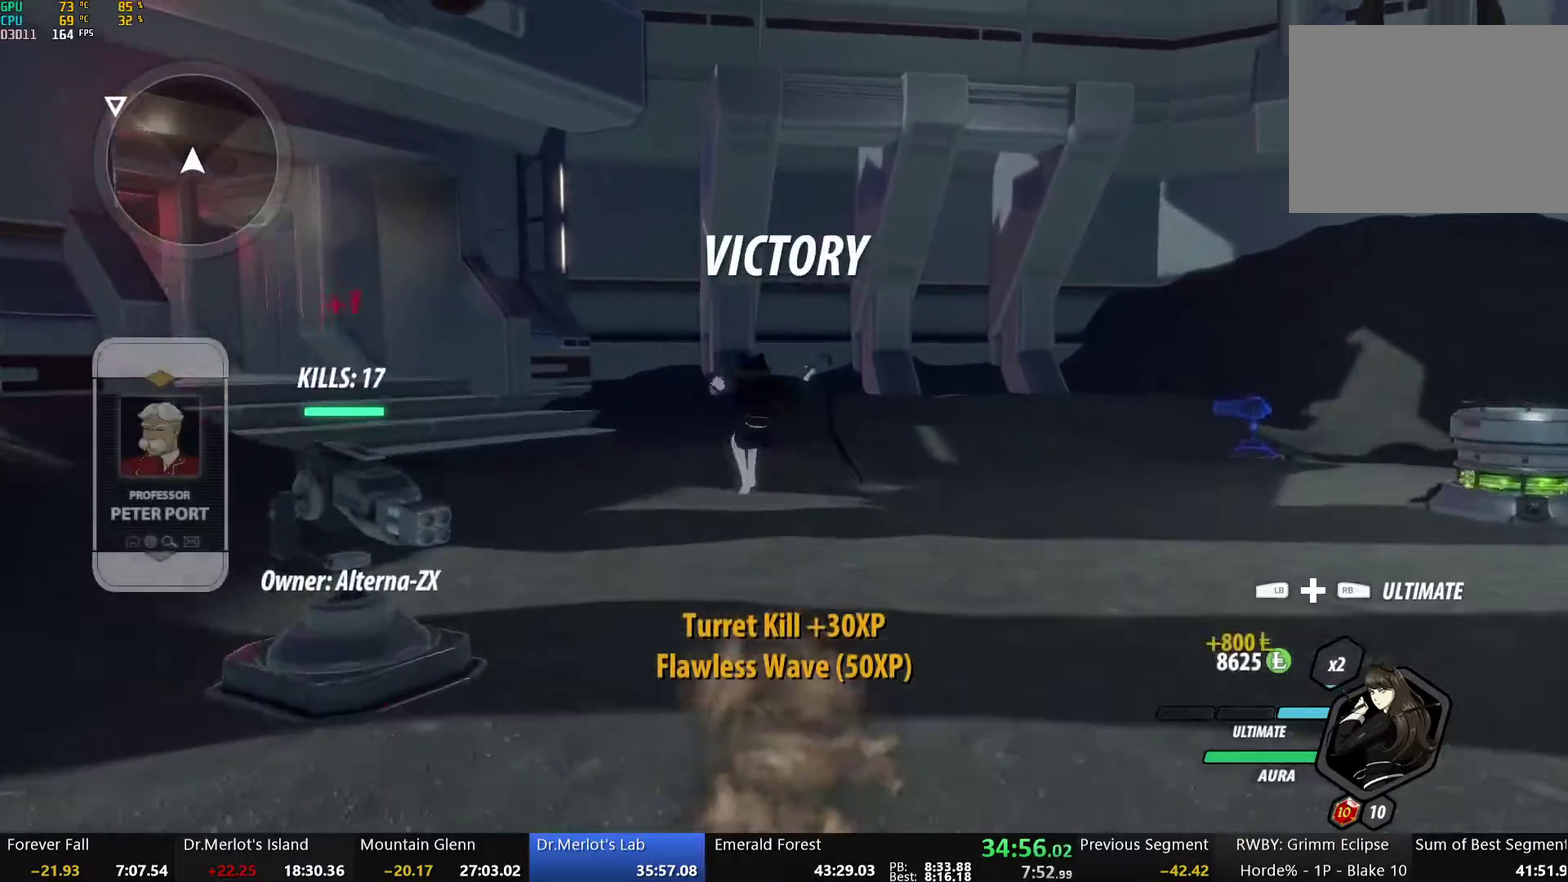
{"buttons": ["B"], "left_stick": "up", "right_stick": "center", "events": [[17, "B", "down"], [50, "Y", "up"], [67, "L1", "up"], [84, "B", "up"], [167, "L1", "down"], [167, "Y", "down"], [234, "B", "down"], [234, "Y", "up"], [284, "L1", "up"], [301, "B", "up"], [334, "A", "down"], [385, "L1", "down"], [401, "A", "up"], [401, "Y", "down"], [435, "B", "down"], [468, "L1", "up"], [468, "Y", "up"]]}
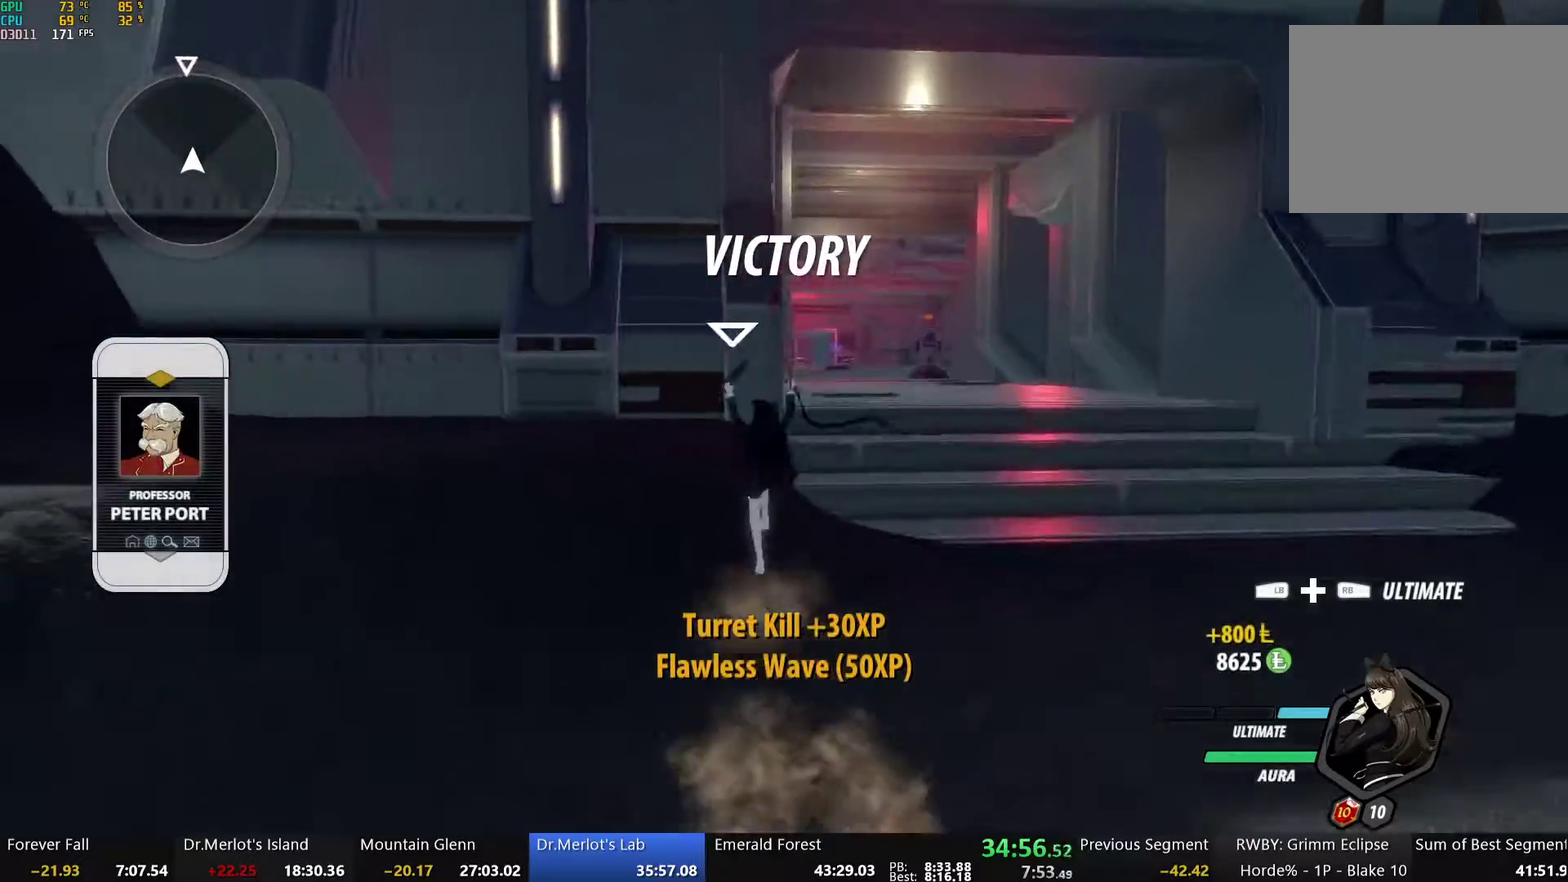
{"buttons": ["A", "L1"], "left_stick": "up-right", "right_stick": "center", "events": [[33, "B", "up"], [84, "A", "down"], [100, "L1", "down"], [134, "A", "up"], [134, "Y", "down"], [167, "B", "down"], [201, "Y", "up"], [218, "L1", "up"], [234, "B", "up"], [284, "L1", "down"], [318, "Y", "down"], [368, "B", "down"], [402, "Y", "up"], [435, "L1", "up"], [435, "left_stick", "up-right"], [452, "B", "up"], [485, "A", "down"], [502, "L1", "down"]]}
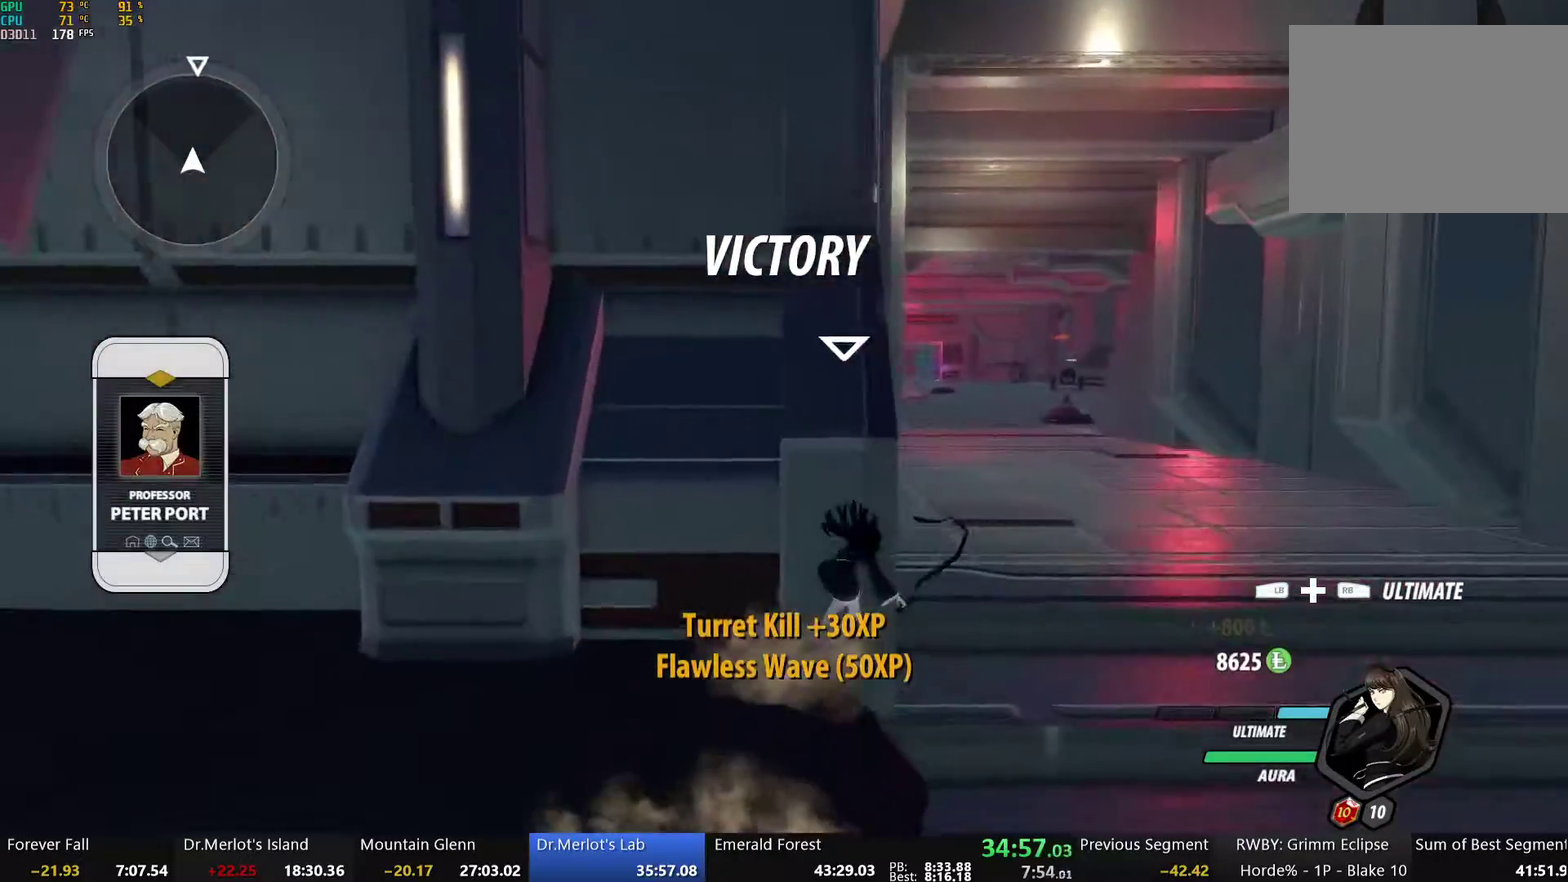
{"buttons": [], "left_stick": "up", "right_stick": "center", "events": [[33, "A", "up"], [33, "Y", "down"], [67, "B", "down"], [117, "Y", "up"], [134, "left_stick", "up"], [150, "L1", "up"], [167, "B", "up"], [234, "A", "down"], [268, "L1", "down"], [284, "A", "up"], [284, "Y", "down"], [335, "B", "down"], [385, "Y", "up"], [418, "L1", "up"], [452, "B", "up"]]}
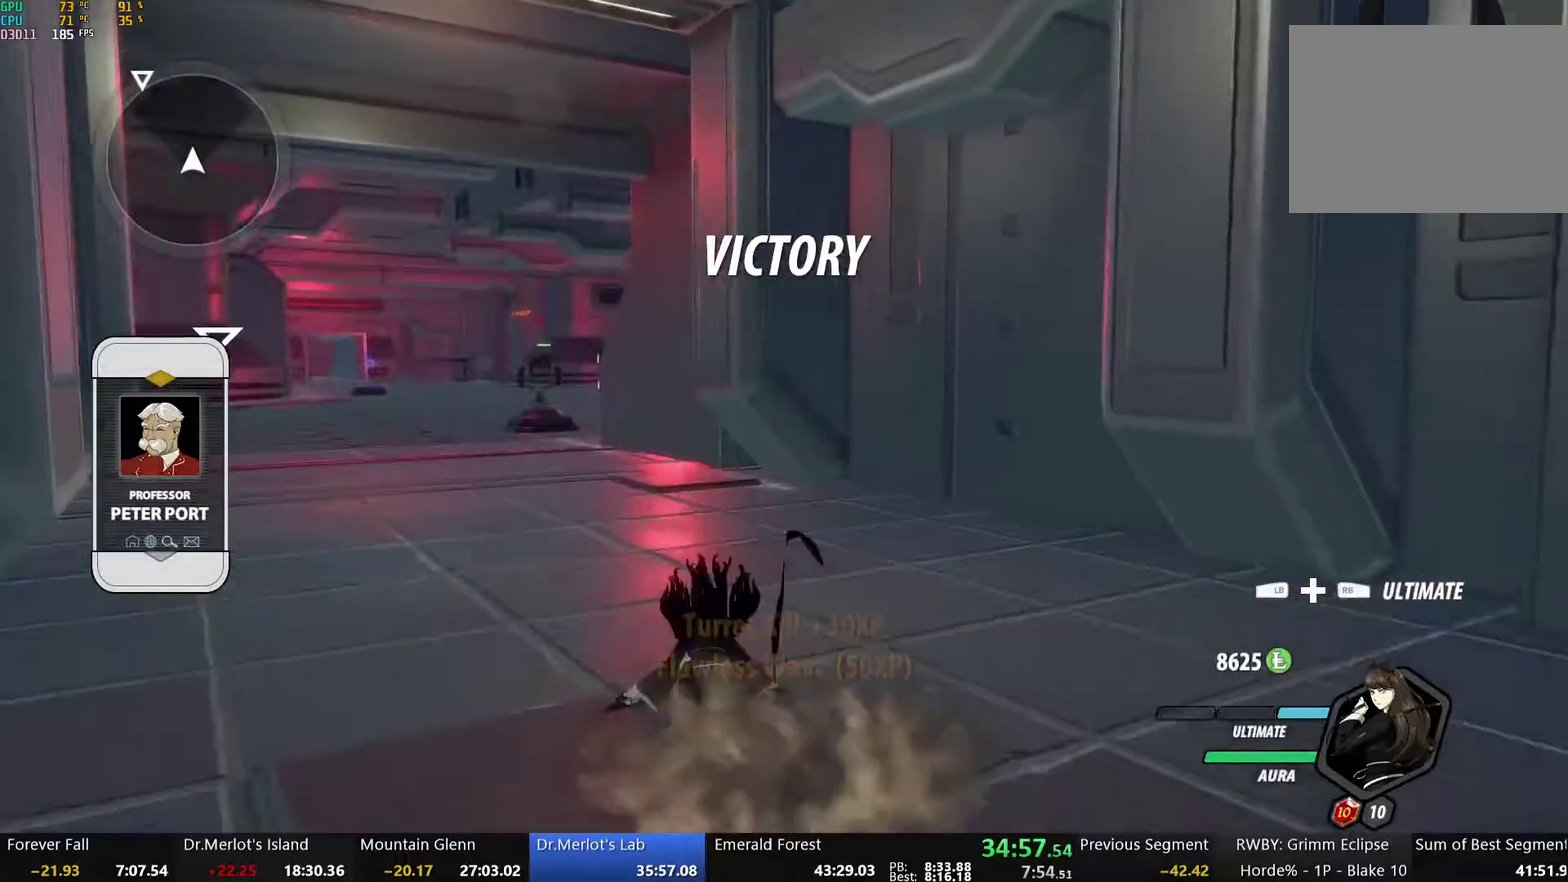
{"buttons": ["A", "L1"], "left_stick": "up", "right_stick": "center", "events": [[17, "A", "down"], [17, "L1", "down"], [50, "A", "up"], [50, "Y", "down"], [100, "B", "down"], [134, "Y", "up"], [167, "L1", "up"], [201, "B", "up"], [267, "A", "down"], [267, "L1", "down"], [301, "A", "up"], [301, "Y", "down"], [351, "B", "down"], [368, "Y", "up"], [401, "L1", "up"], [435, "B", "up"], [485, "A", "down"], [502, "L1", "down"]]}
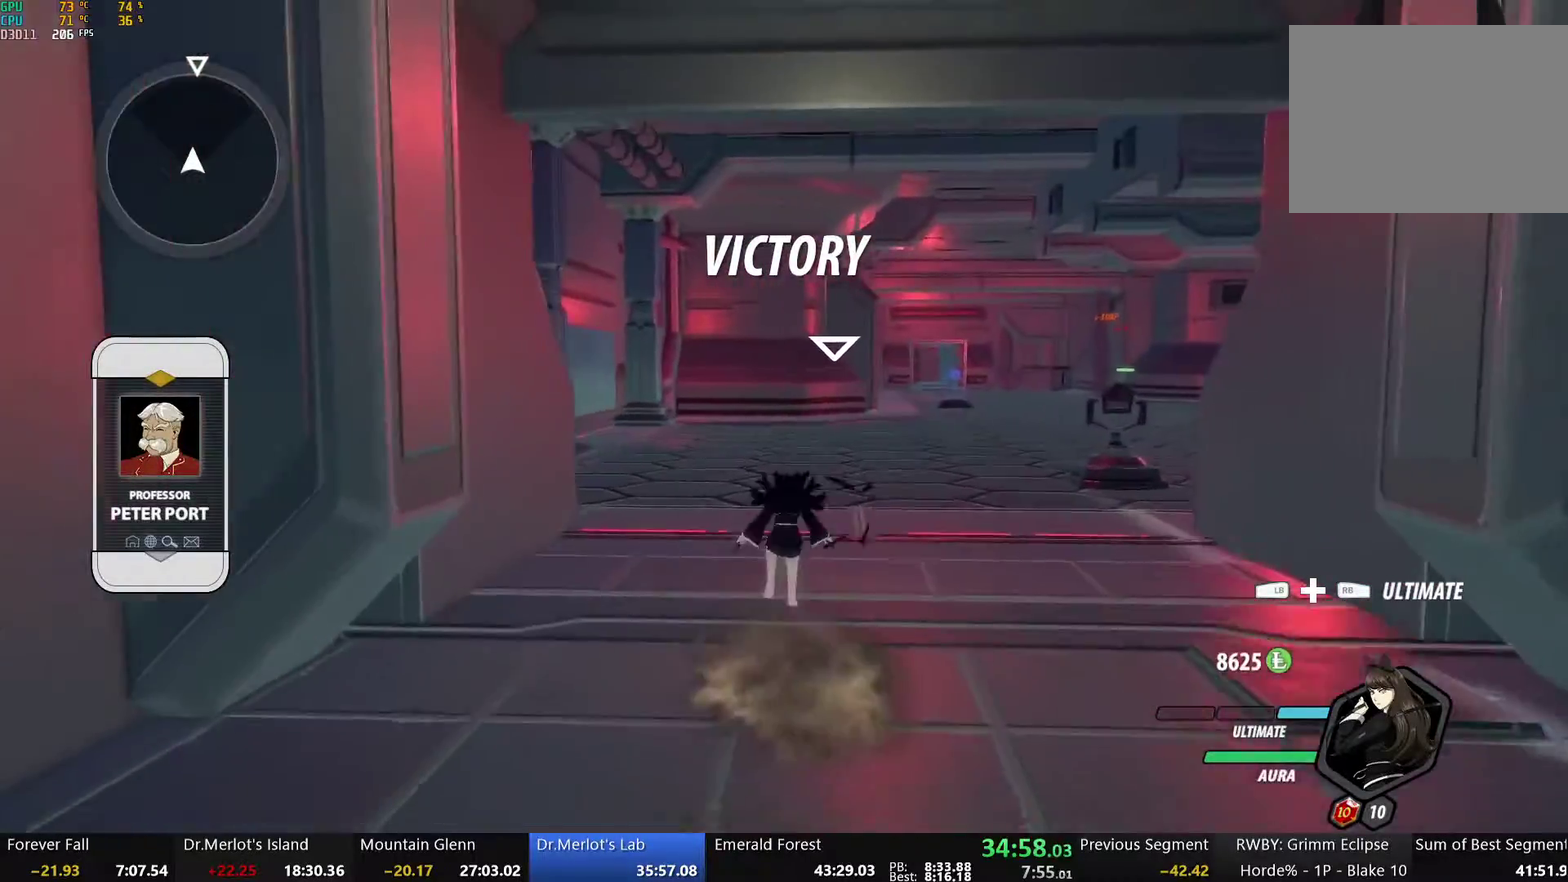
{"buttons": [], "left_stick": "center", "right_stick": "center", "events": [[16, "A", "up"], [33, "Y", "down"], [50, "B", "down"], [83, "Y", "up"], [134, "B", "up"], [134, "L1", "up"], [184, "A", "down"], [200, "L1", "down"], [217, "Y", "down"], [234, "A", "up"], [251, "B", "down"], [318, "Y", "up"], [334, "L1", "up"], [384, "B", "up"], [401, "left_stick", "center"]]}